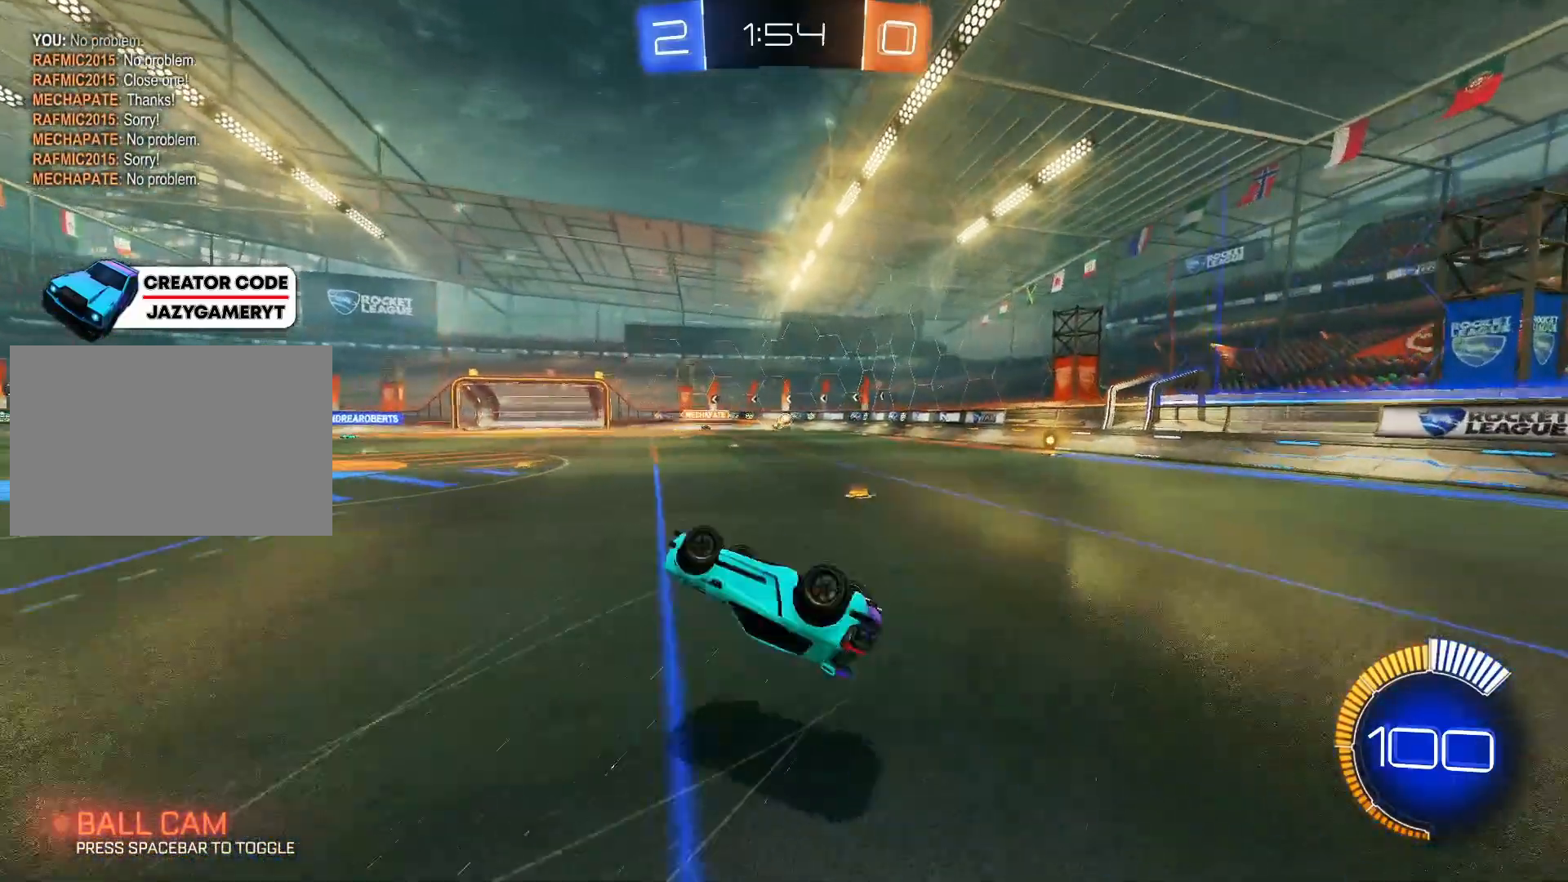
Gameplay with keyboard and mouse; each line is a JSON object with the keys and mouse buttons held at the frame after it. "events" lists presses ("down") and releases ("up") of "1", "2", "3", "4", "5", "a", "alt", "c", "caps_lock", "ctrl", "d", "e", "f", "g", "q", "r", "s", "shift", "space", "t", "tab", "v", "w", "x", "z", "mouse_left", "mouse_wheel" and "mouse_right" between this image and that frame as [ms after this image, input, new state], when the widget could be followed in between. "mouse_left", "mouse_wheel", "mouse_right" = the "left", "wheel", "right" buttons of the "mouse" list. No other keys are recorded. "wheel" means that the mouse wheel is clicked or scrolled. "mouse_move" is the direction in which the mouse moves at that frame (one of eight, or "still"), when it could be read.
{"keys": ["d", "w"], "mouse": [], "mouse_move": "still", "events": [[83, "s", "up"], [417, "w", "down"]]}
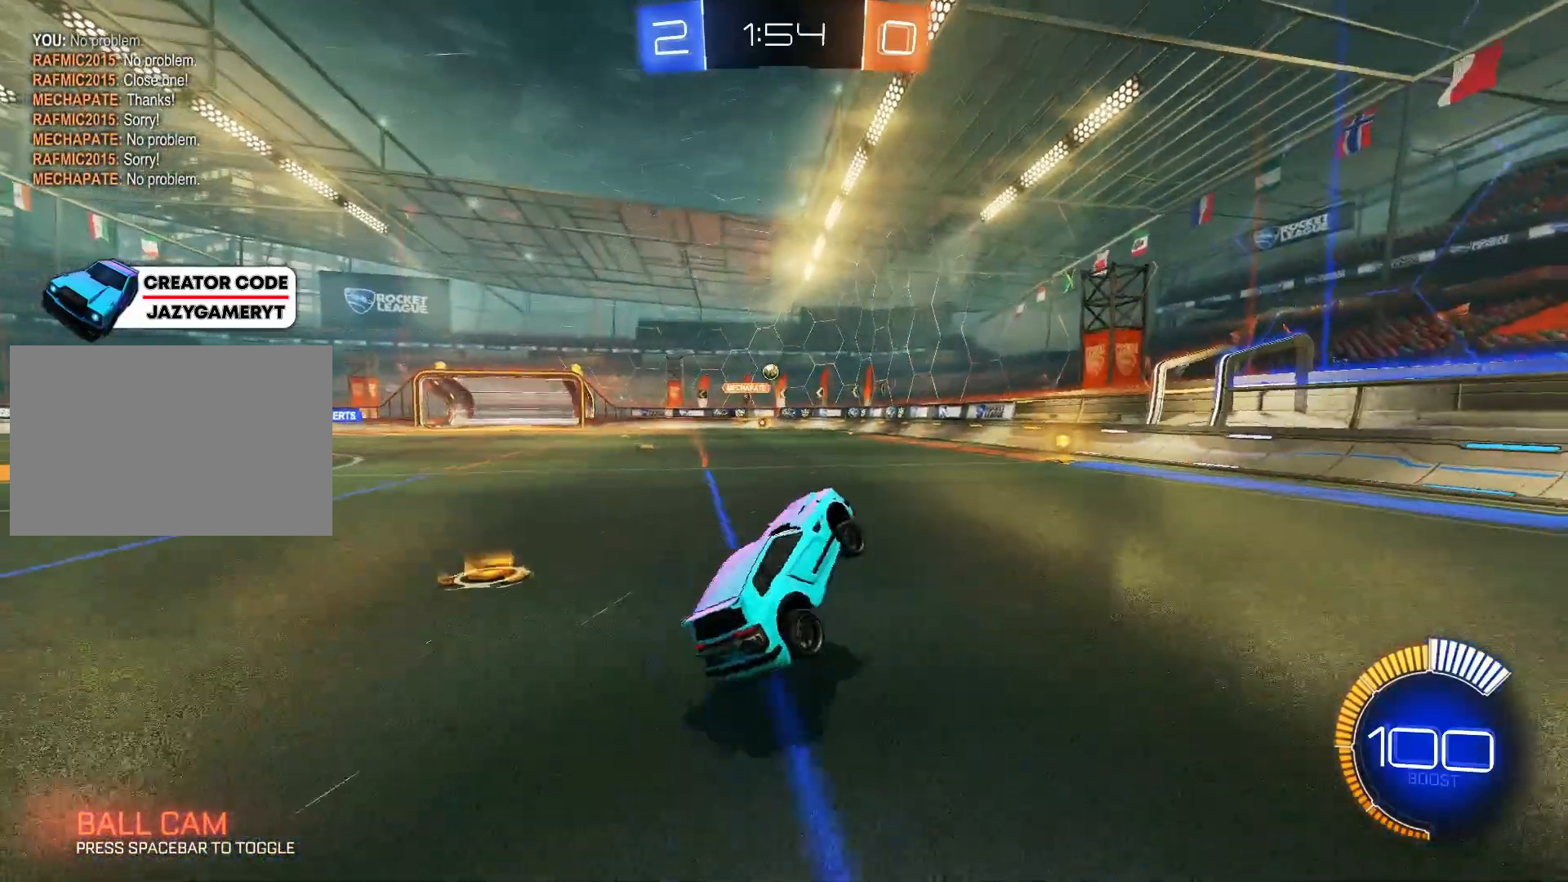
{"keys": ["a", "s"], "mouse": [], "mouse_move": "still", "events": [[17, "w", "up"], [233, "d", "up"], [283, "a", "down"], [283, "w", "down"], [383, "w", "up"], [467, "s", "down"]]}
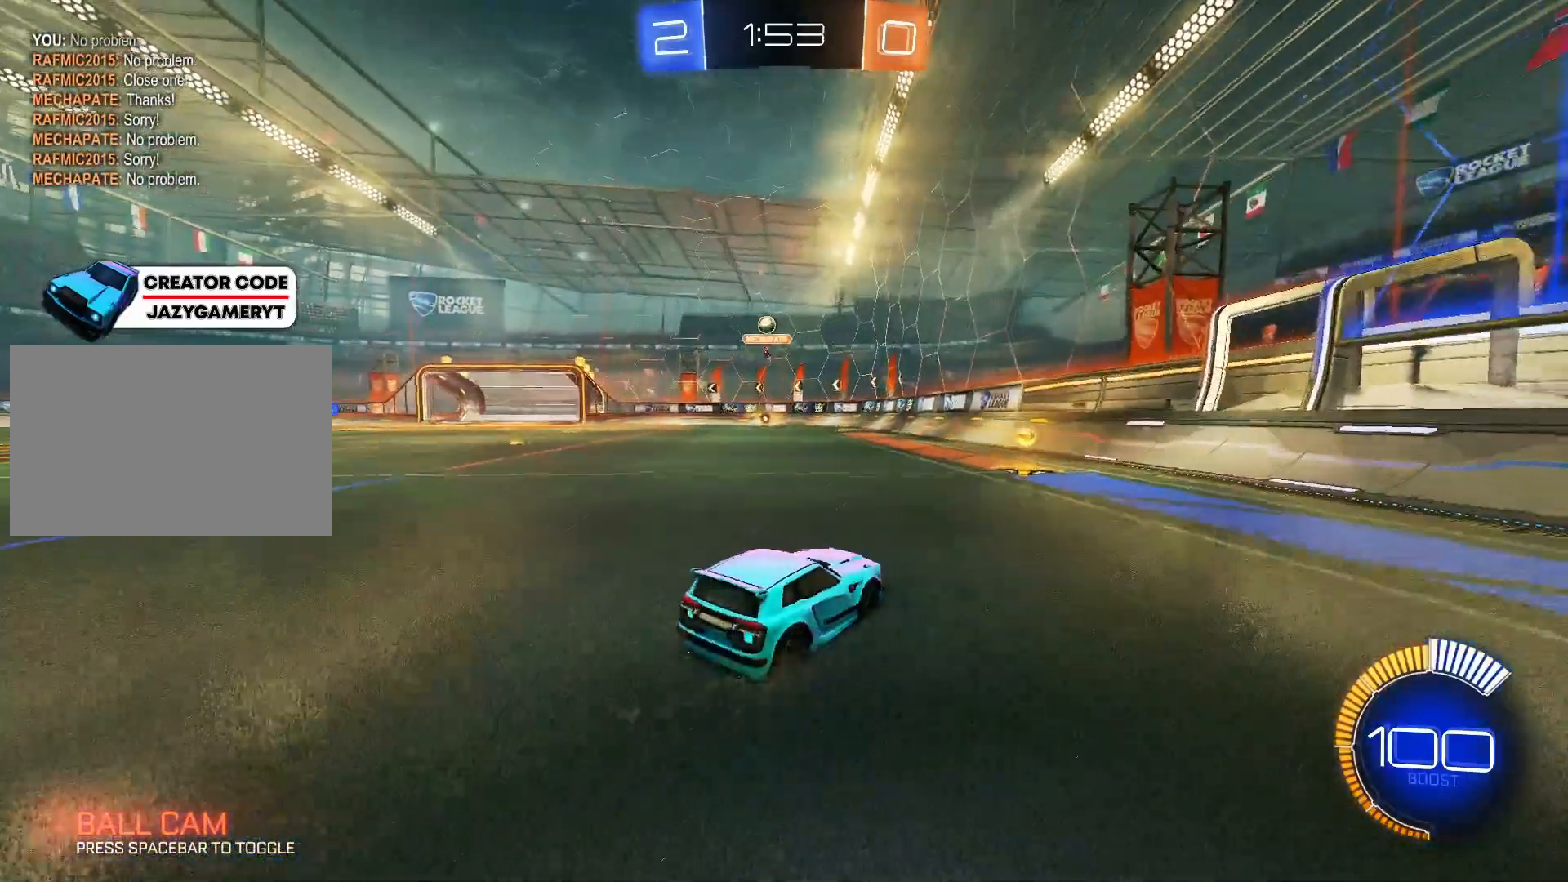
{"keys": ["a", "w"], "mouse": [], "mouse_move": "still", "events": [[117, "a", "up"], [167, "s", "up"], [433, "w", "down"], [483, "a", "down"]]}
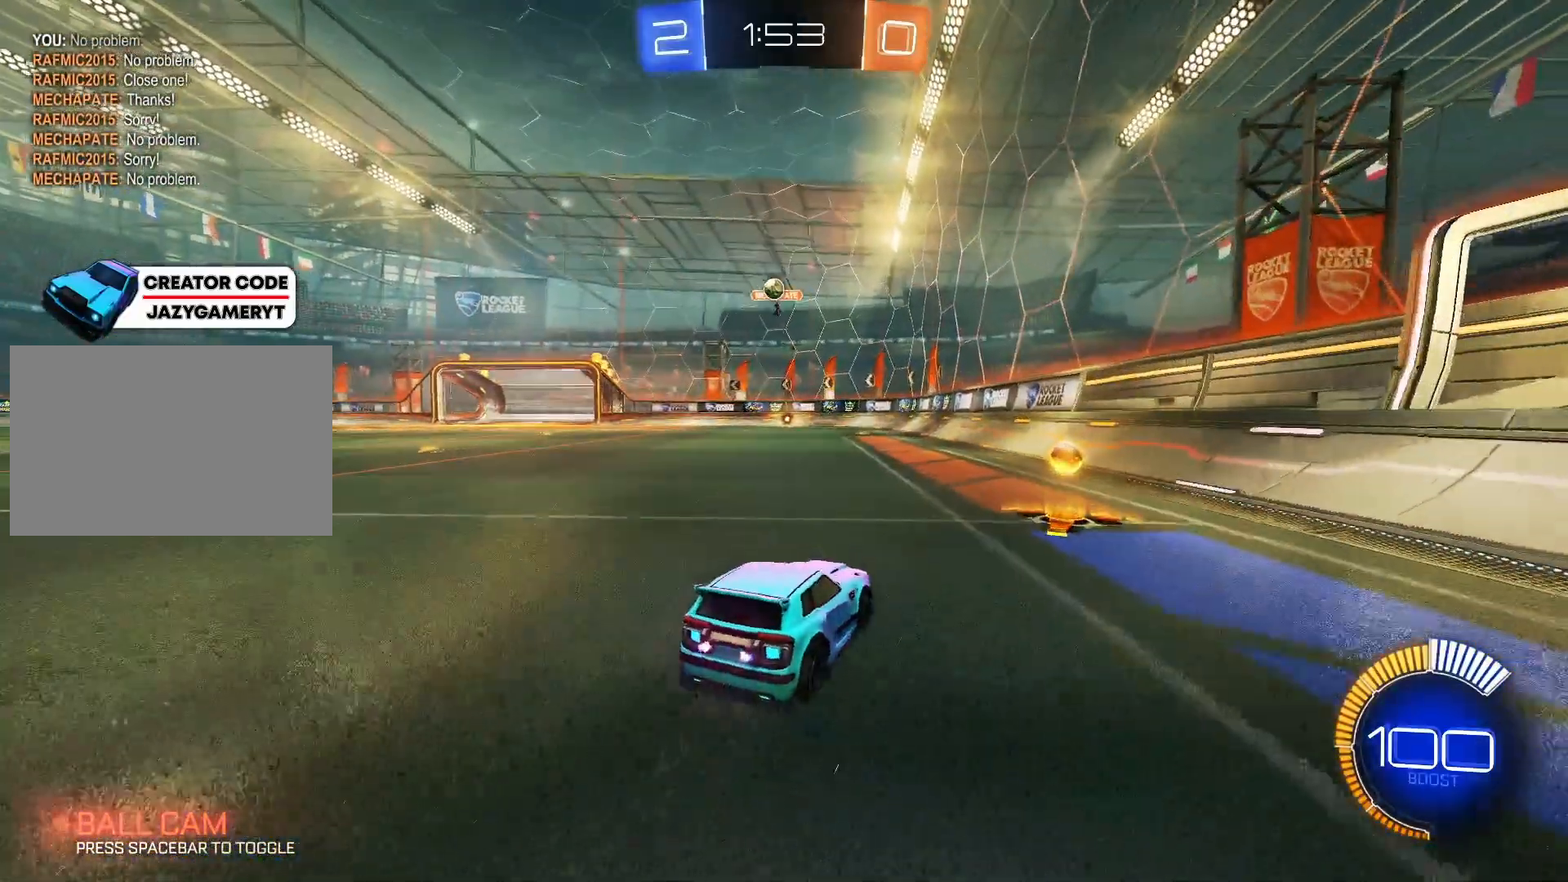
{"keys": [], "mouse": [], "mouse_move": "still", "events": [[83, "w", "up"], [117, "a", "up"], [267, "a", "down"], [267, "w", "down"], [450, "w", "up"], [500, "a", "up"]]}
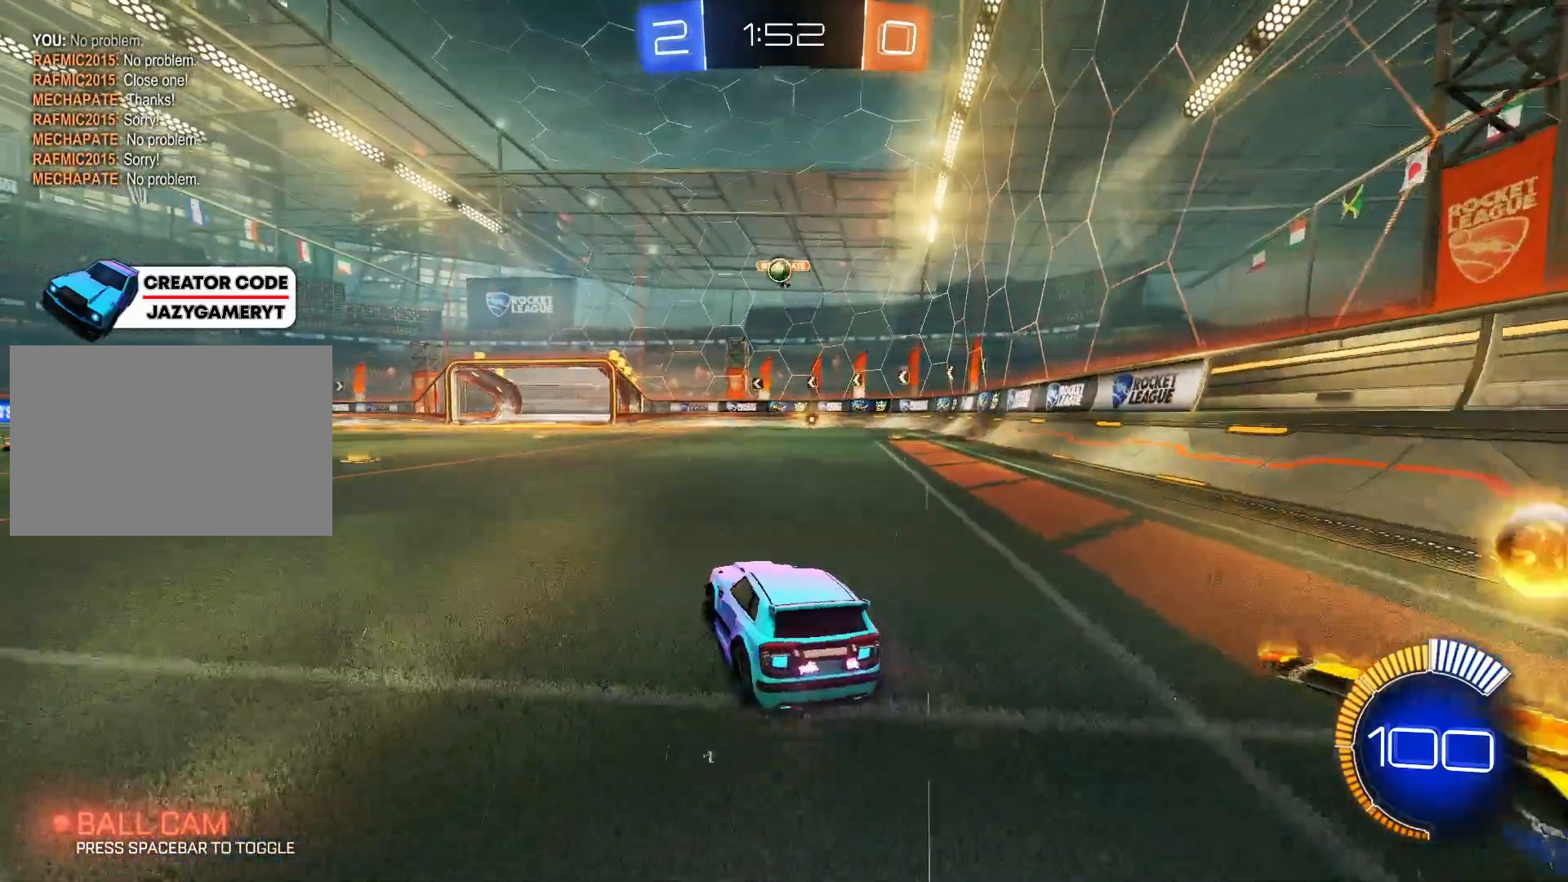
{"keys": ["w"], "mouse": [], "mouse_move": "still", "events": [[283, "w", "down"]]}
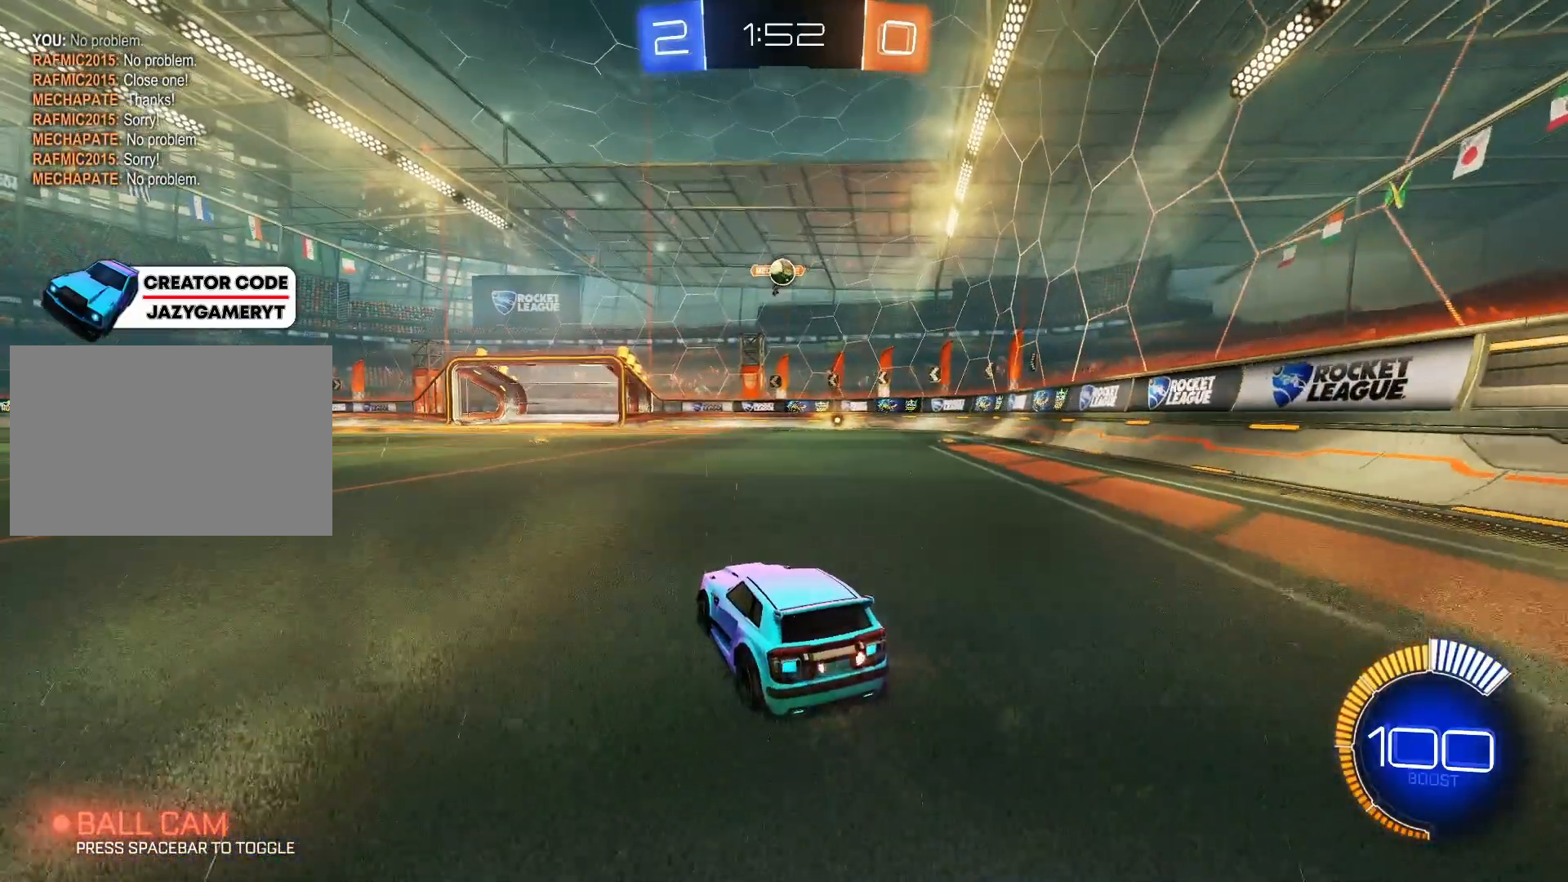
{"keys": ["s"], "mouse": [], "mouse_move": "still", "events": [[100, "d", "down"], [200, "d", "up"], [200, "w", "up"], [350, "s", "down"]]}
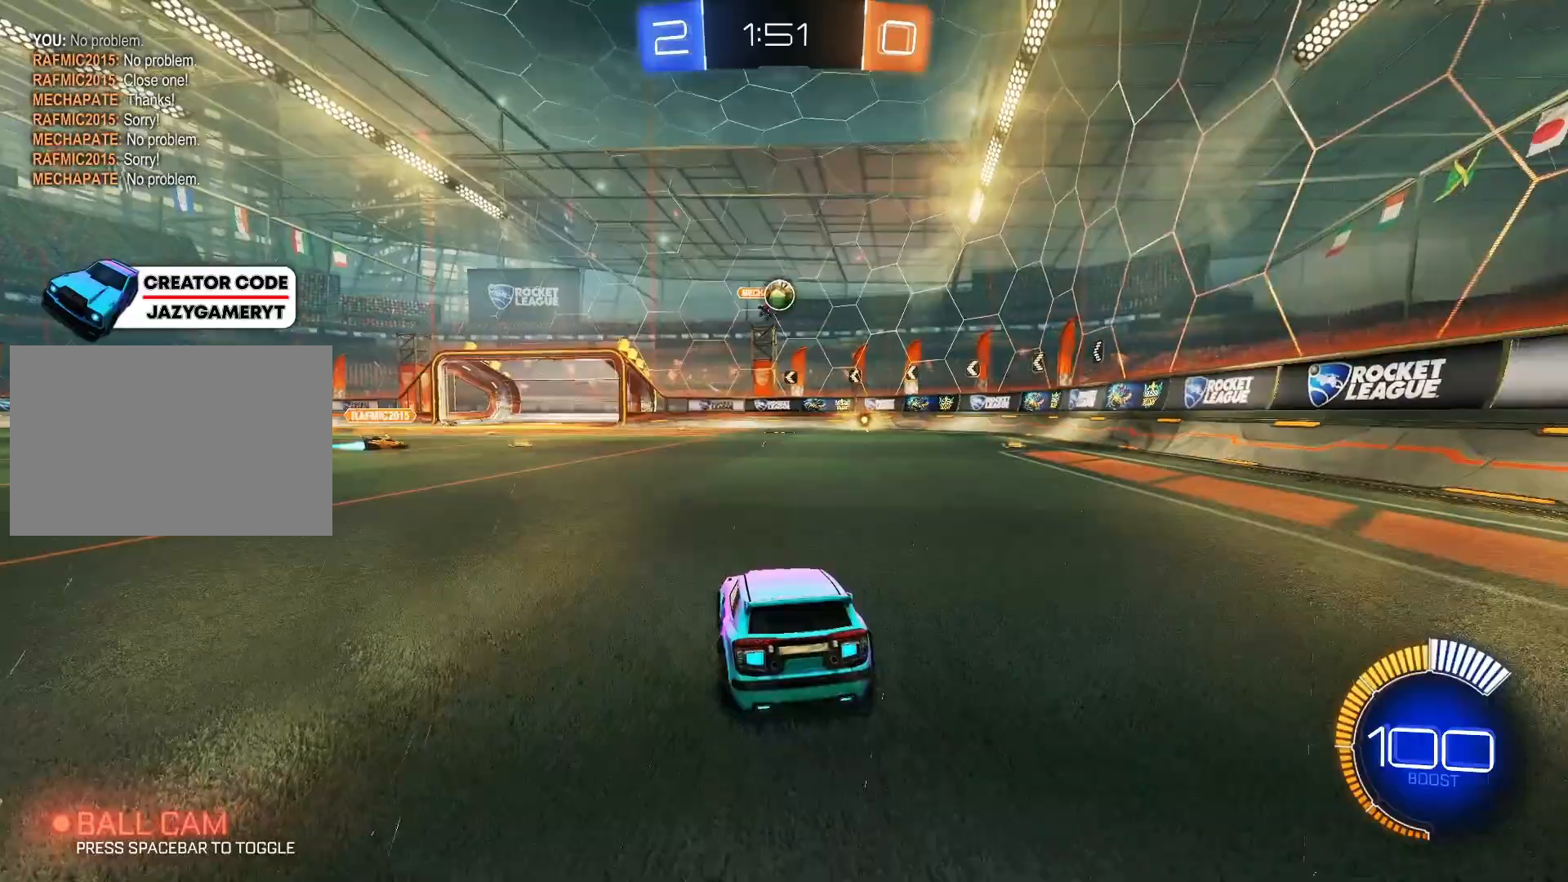
{"keys": ["a", "s"], "mouse": [], "mouse_move": "still", "events": [[83, "a", "down"]]}
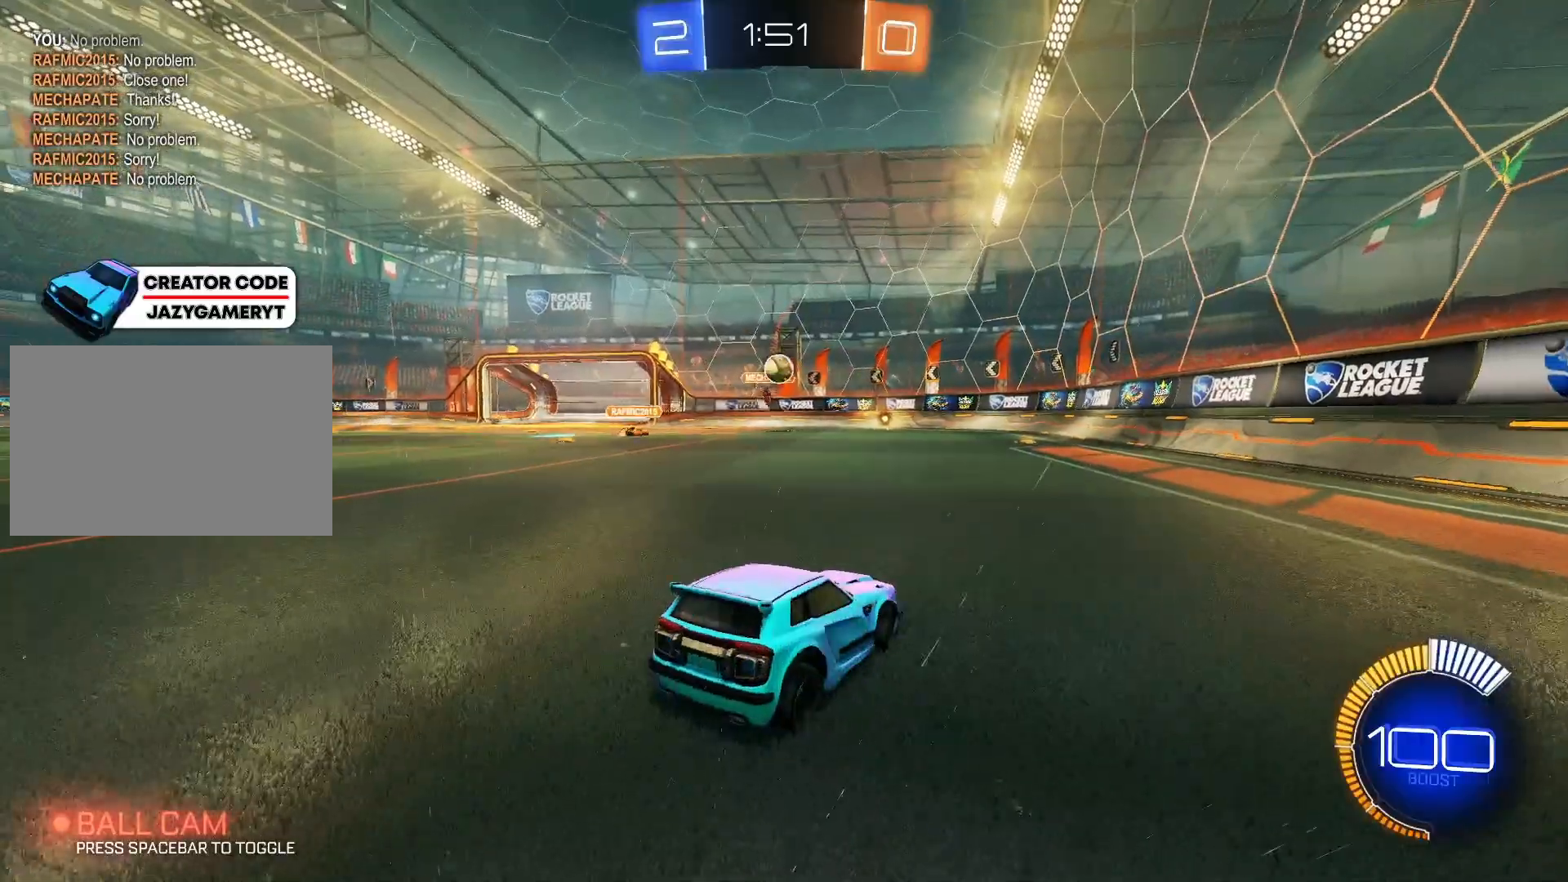
{"keys": ["d", "w"], "mouse": [], "mouse_move": "still", "events": [[50, "a", "up"], [50, "s", "up"], [283, "w", "down"], [367, "d", "down"]]}
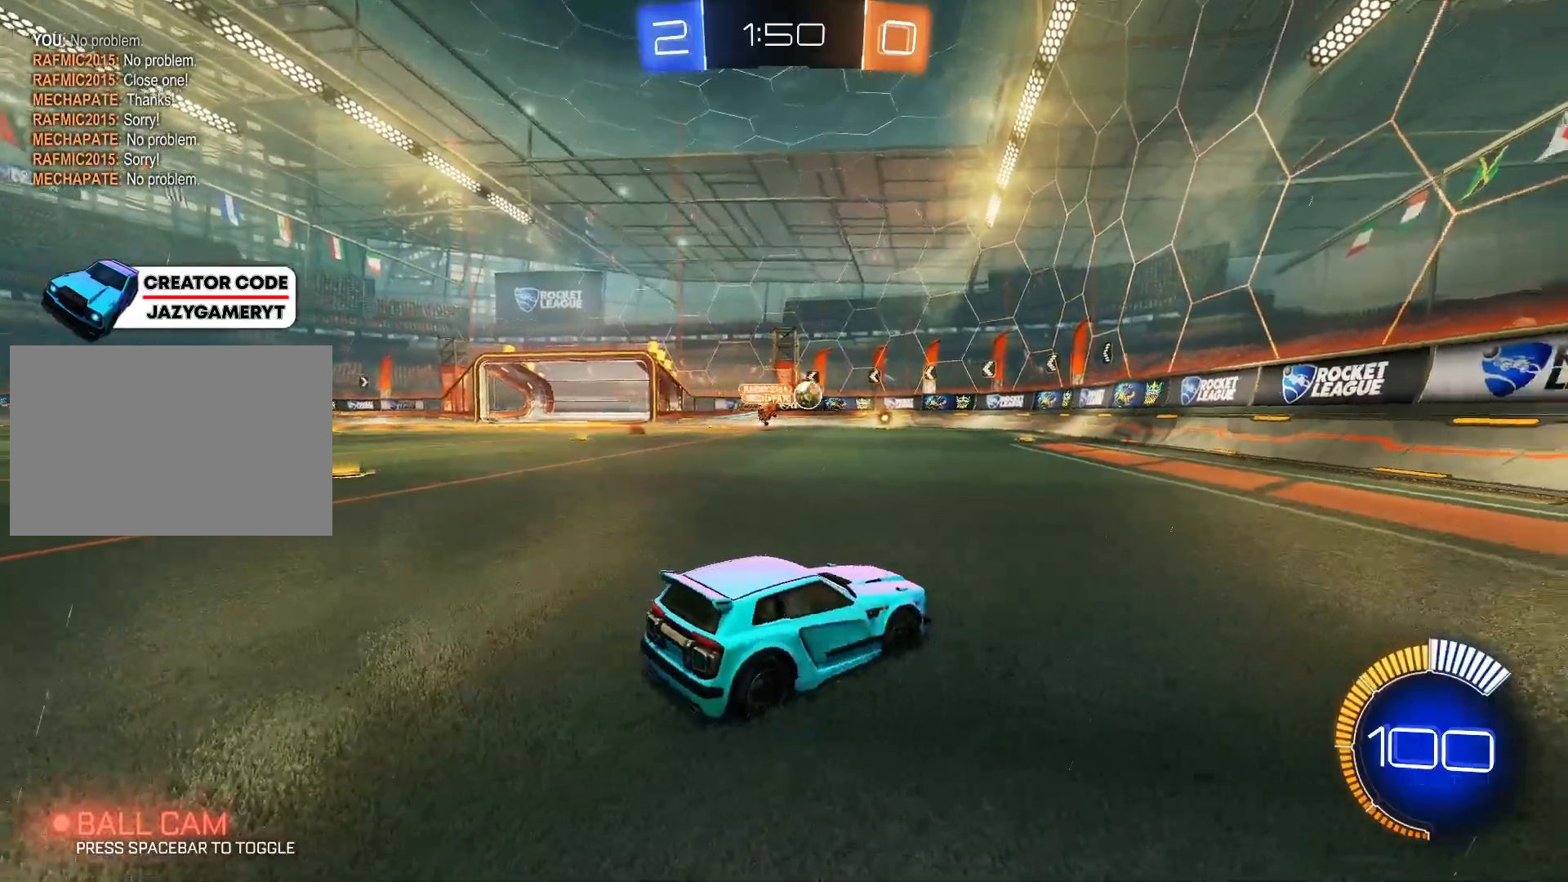
{"keys": ["a", "w"], "mouse": [], "mouse_move": "still", "events": [[17, "d", "up"], [300, "a", "down"]]}
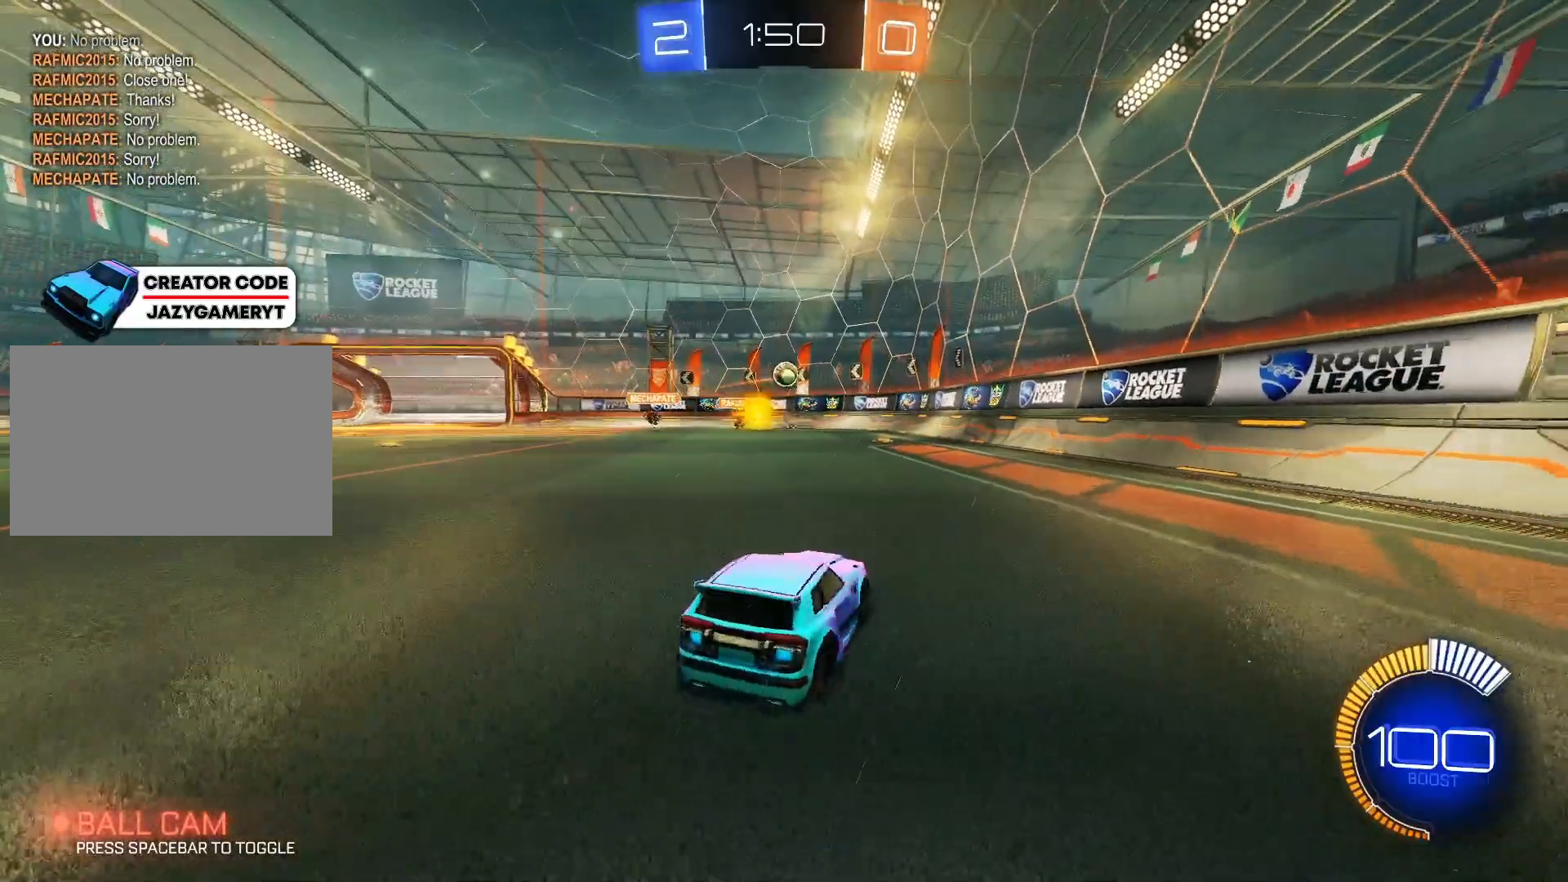
{"keys": ["a", "w"], "mouse": ["left"], "mouse_move": "still", "events": [[217, "mouse_left", "down"]]}
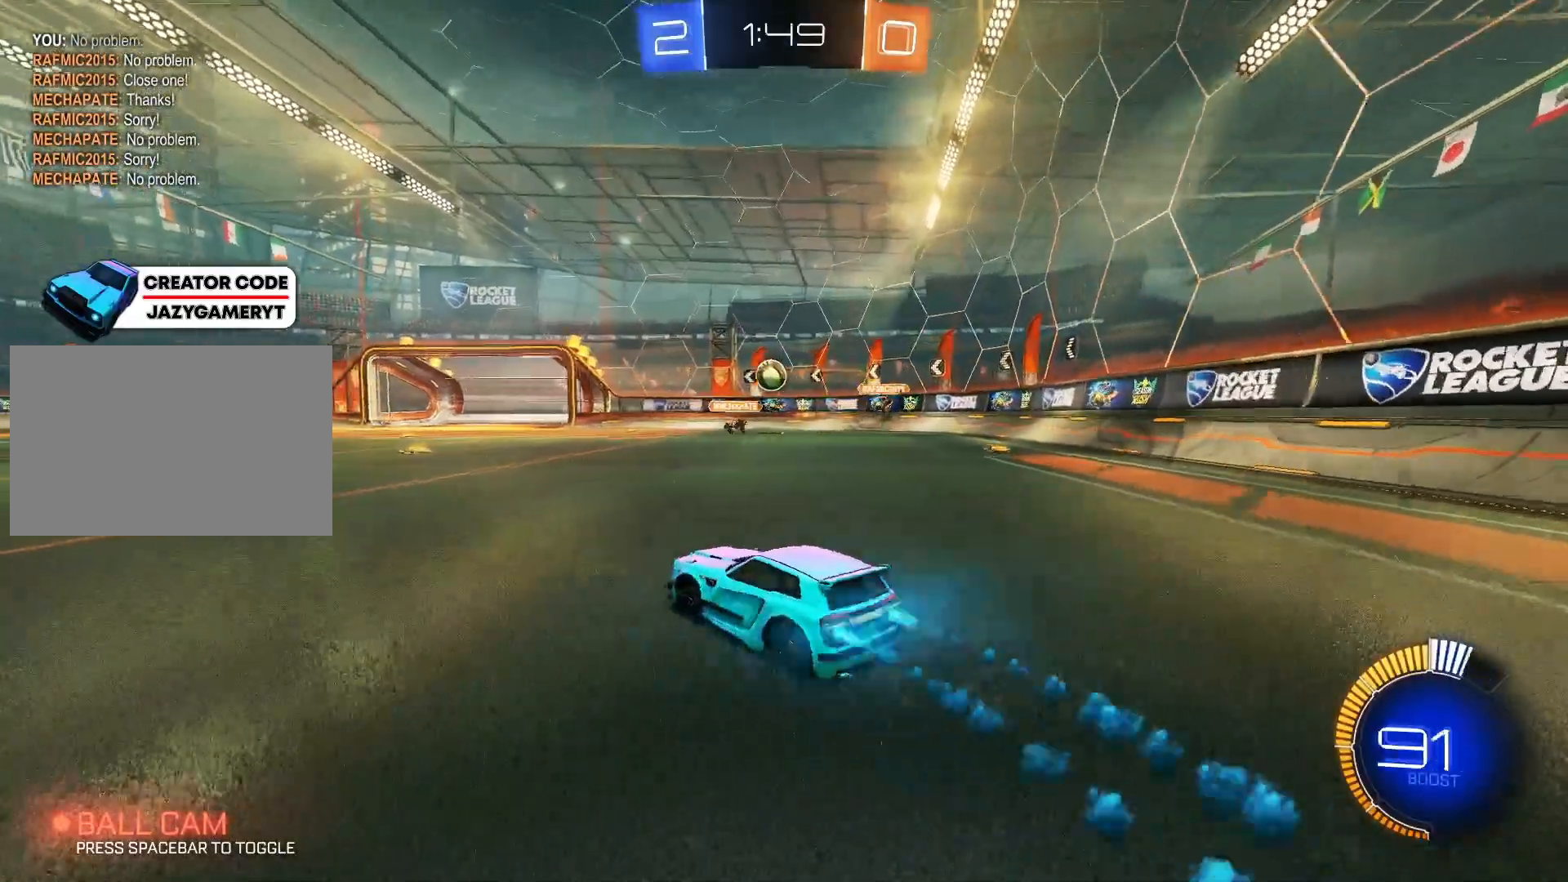
{"keys": ["w"], "mouse": ["left"], "mouse_move": "still", "events": [[50, "a", "up"], [133, "d", "down"], [317, "d", "up"]]}
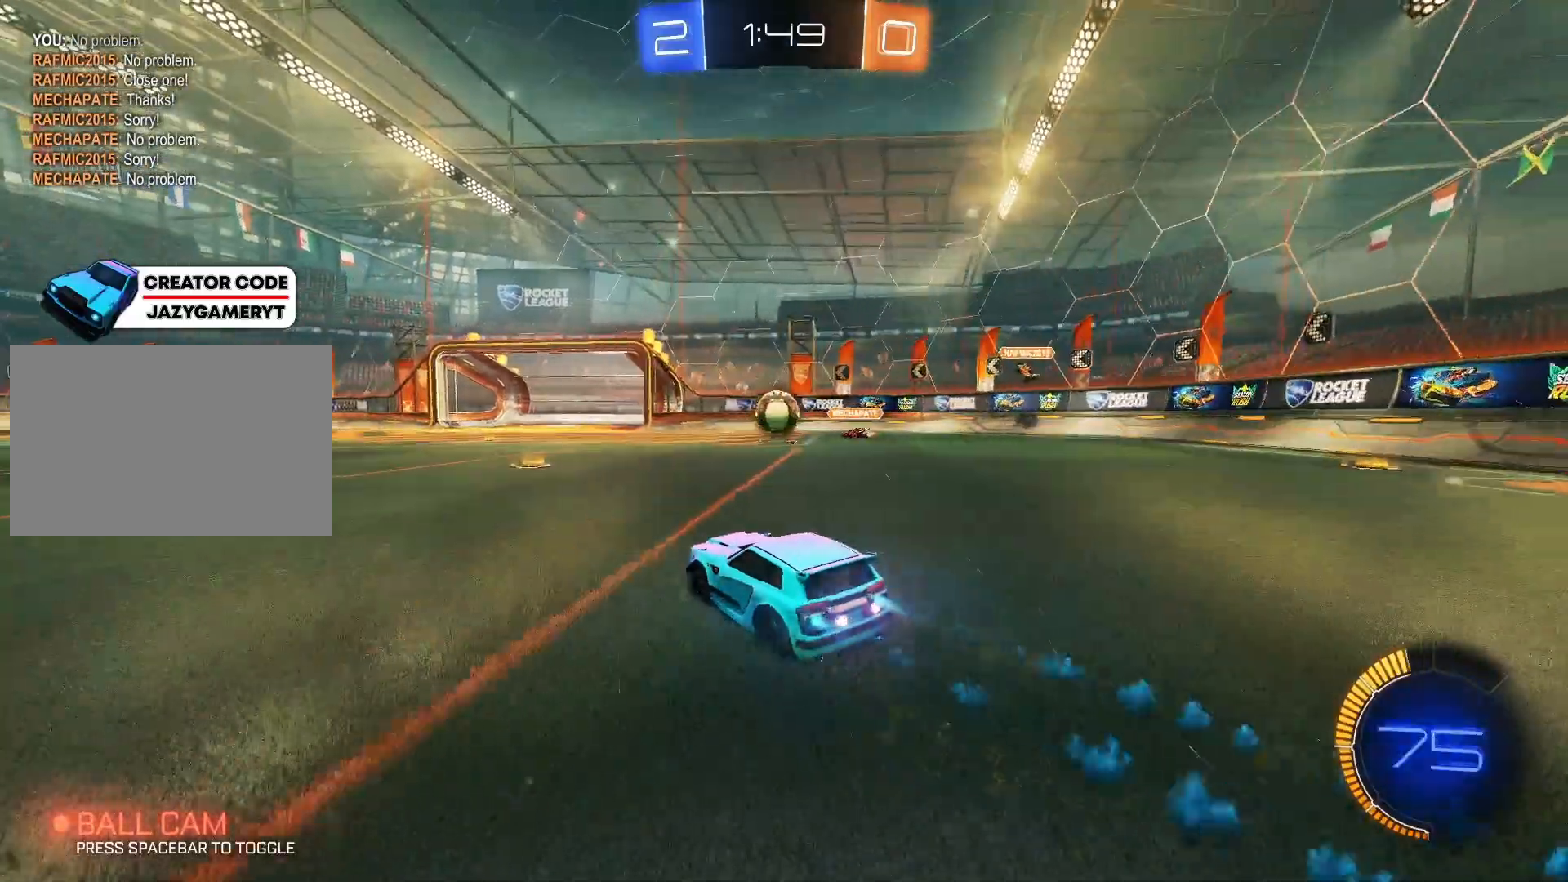
{"keys": [], "mouse": [], "events": [[67, "d", "down"], [100, "d", "up"], [100, "mouse_left", "up"], [100, "mouse_right", "down"], [150, "w", "up"], [200, "s", "down"], [250, "mouse_right", "up"], [300, "s", "up"]]}
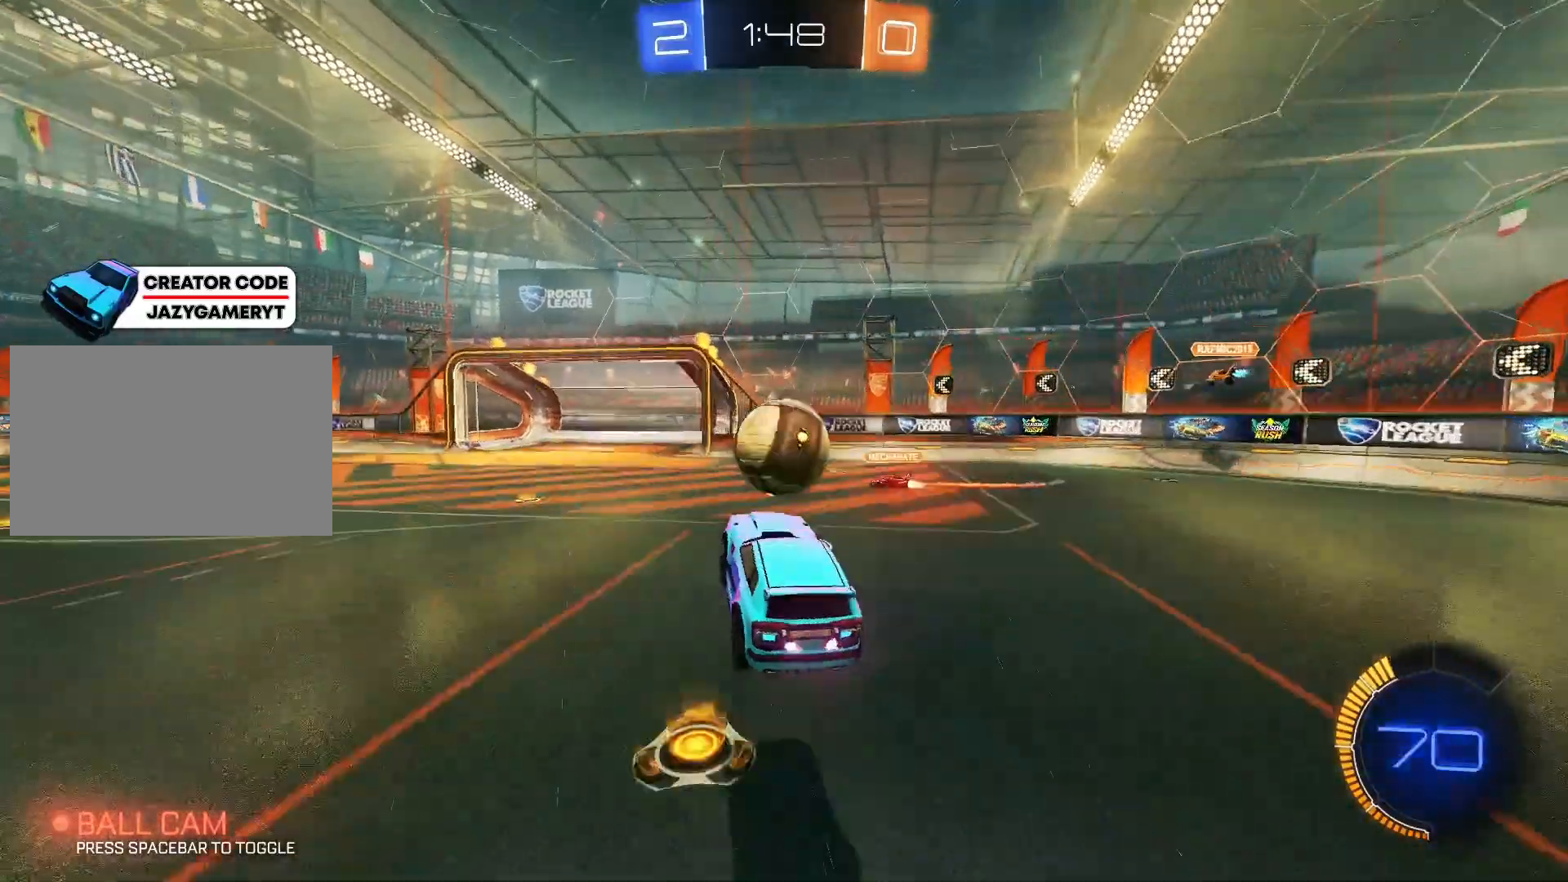
{"keys": ["w"], "mouse": [], "mouse_move": "still", "events": [[33, "mouse_left", "down"], [33, "w", "down"], [167, "mouse_right", "down"], [317, "mouse_left", "up"], [317, "mouse_right", "up"]]}
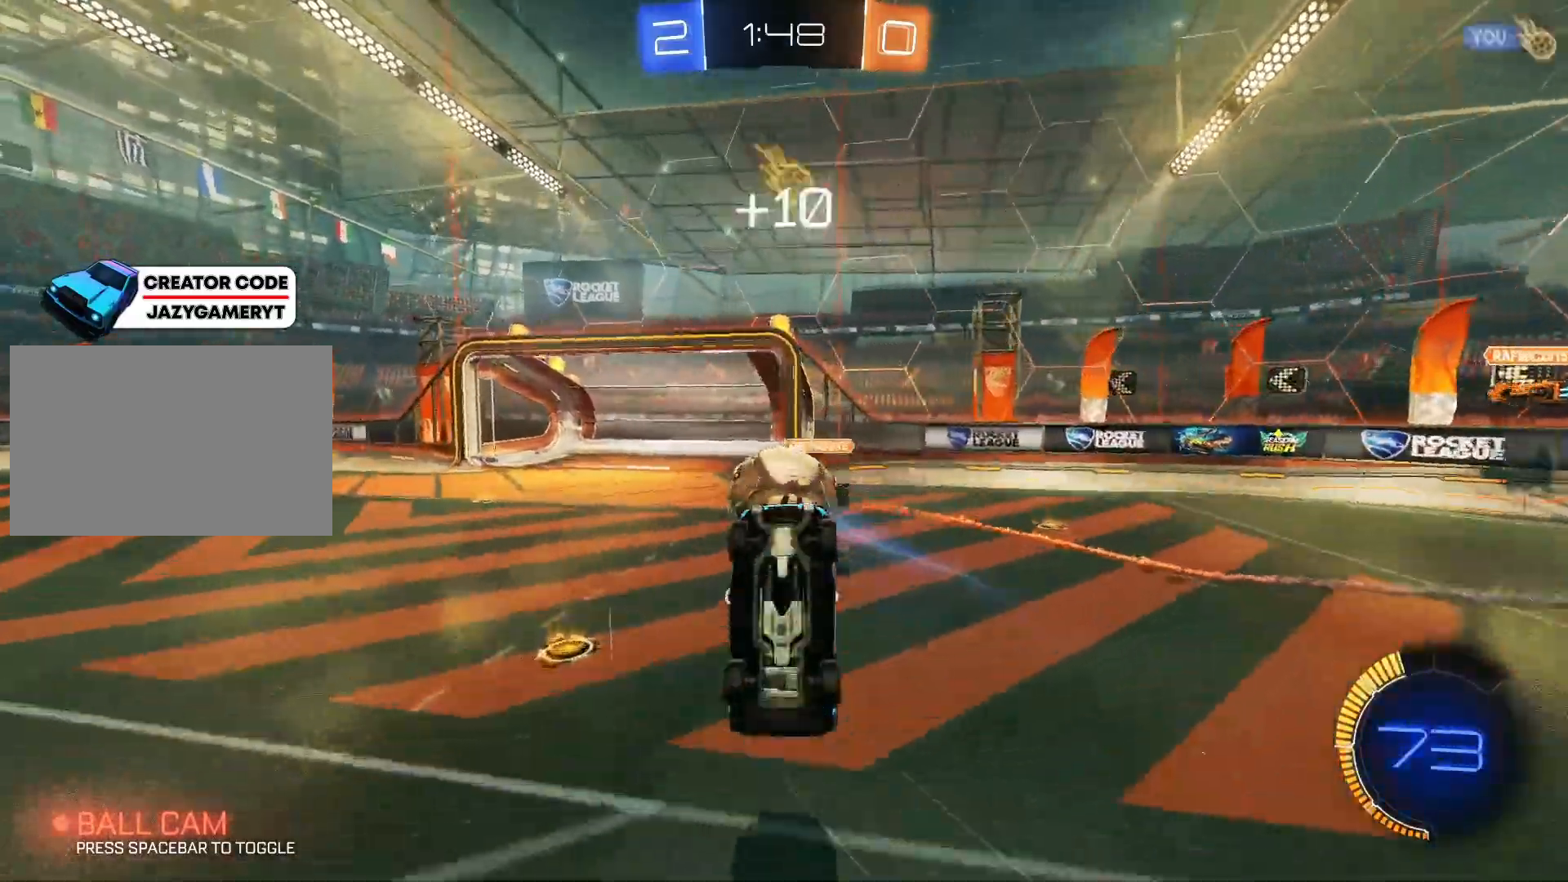
{"keys": ["a", "w"], "mouse": [], "mouse_move": "still", "events": [[133, "a", "down"]]}
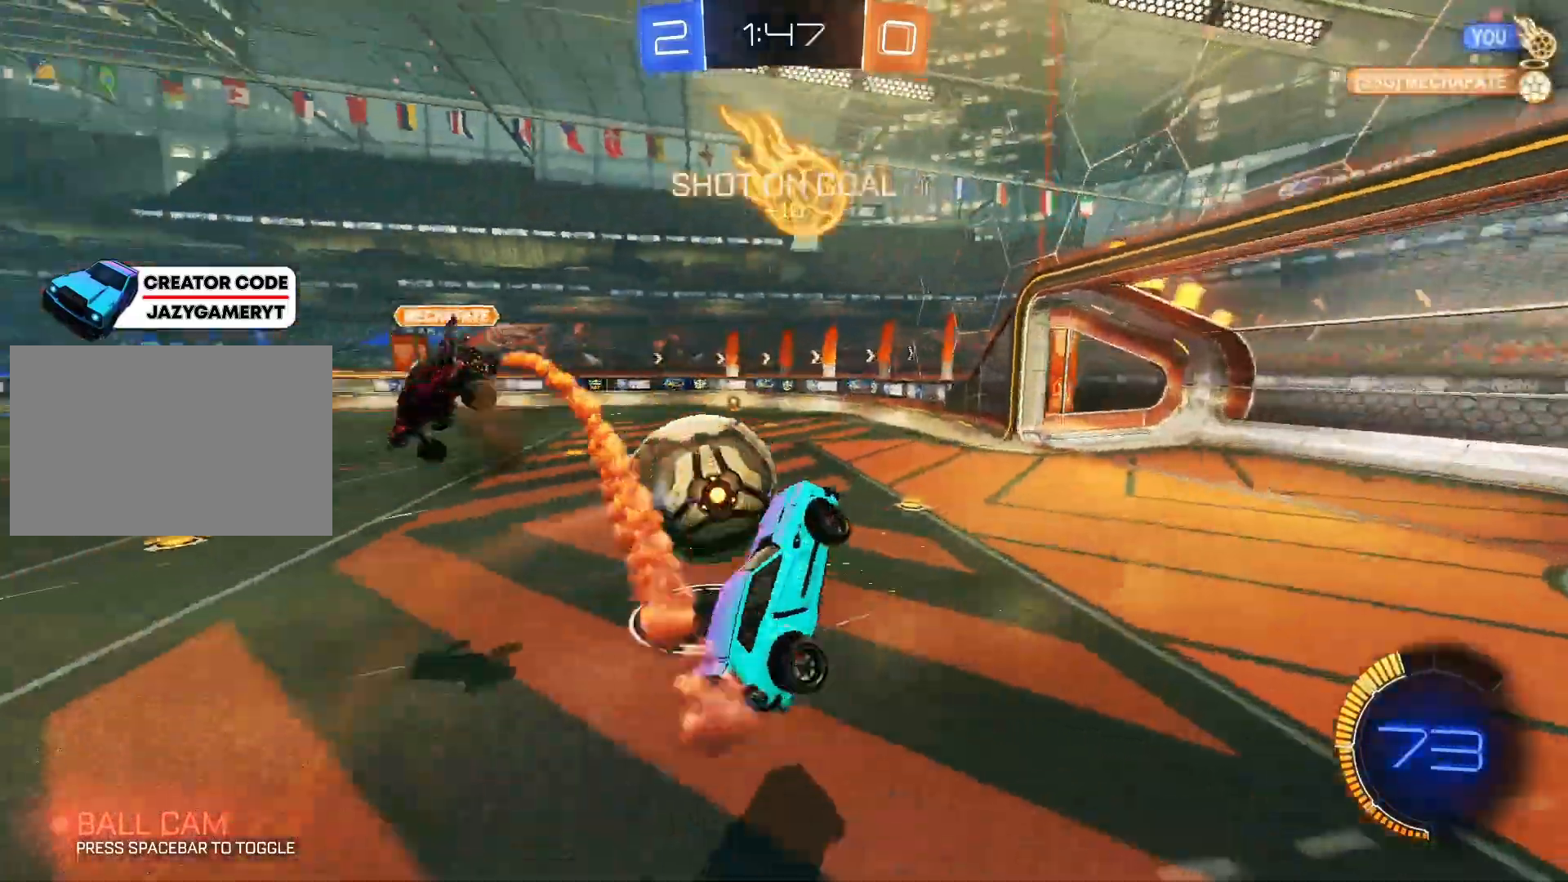
{"keys": [], "mouse": ["left"], "mouse_move": "down-left", "events": [[117, "a", "up"], [167, "w", "up"], [383, "mouse_left", "down"]]}
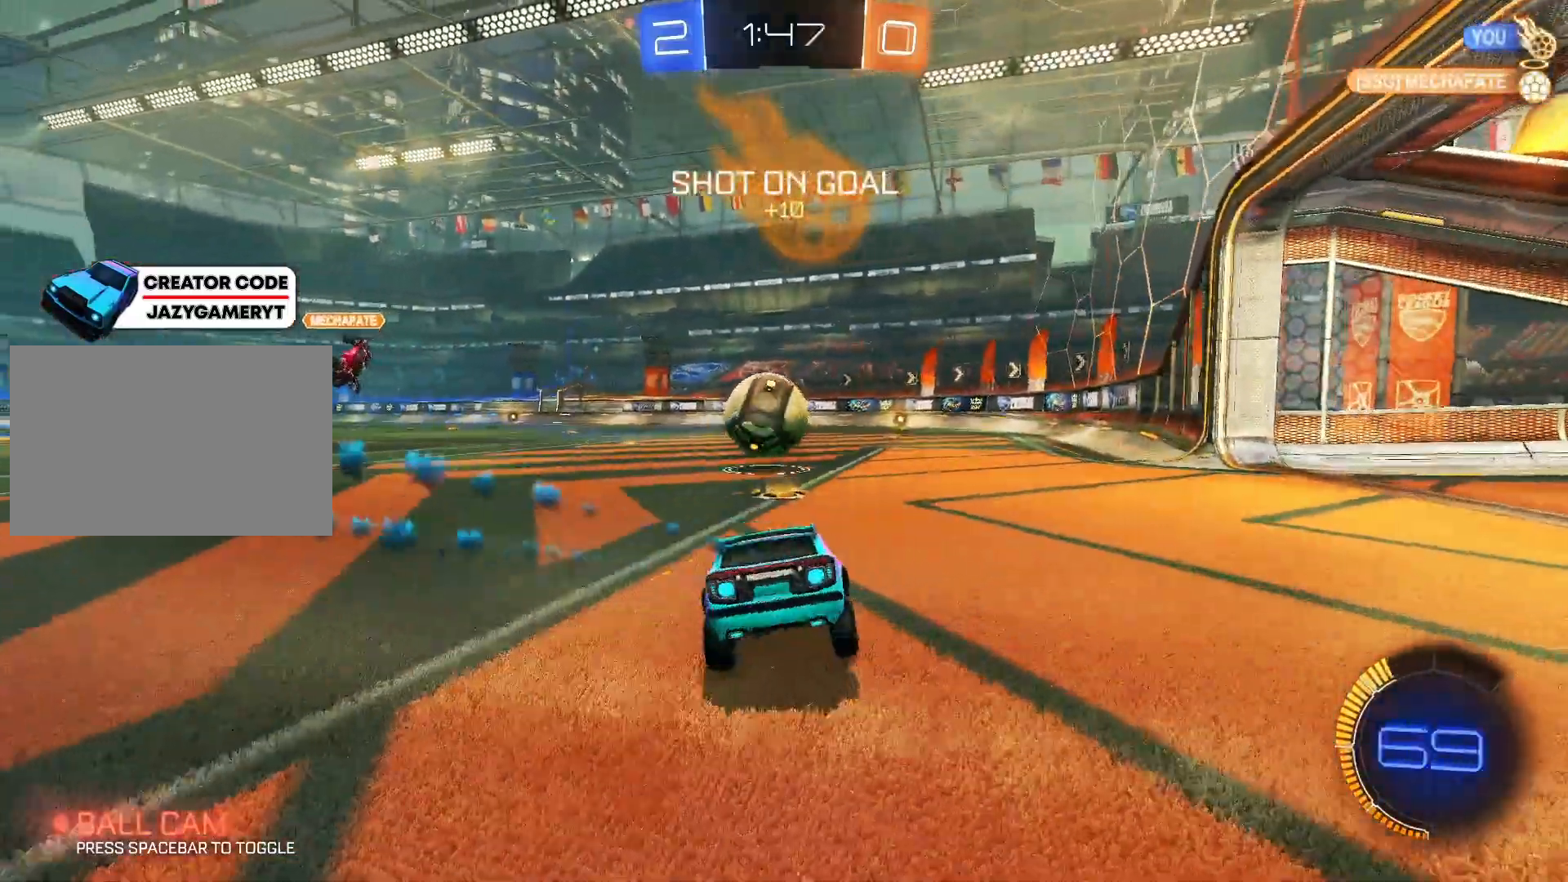
{"keys": ["w"], "mouse": ["left"], "mouse_move": "still", "events": [[67, "d", "down"], [183, "w", "down"], [233, "d", "up"]]}
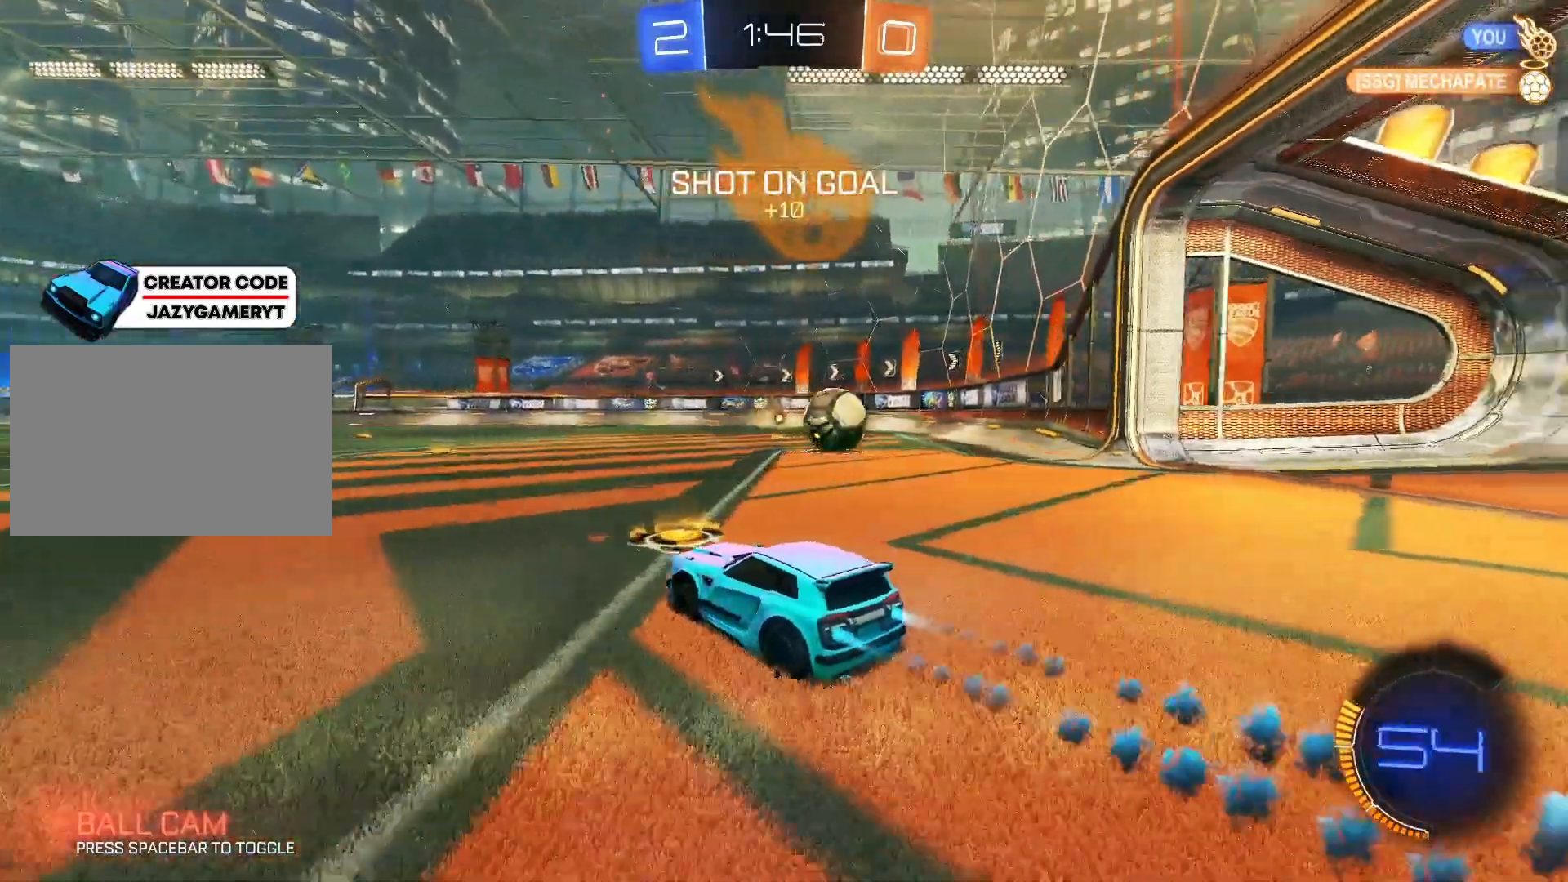
{"keys": [], "mouse": ["left", "right"], "mouse_move": "still", "events": [[50, "space", "down"], [183, "a", "down"], [183, "space", "up"], [333, "mouse_right", "down"], [383, "a", "up"], [383, "mouse_right", "up"], [417, "mouse_right", "down"], [467, "w", "up"]]}
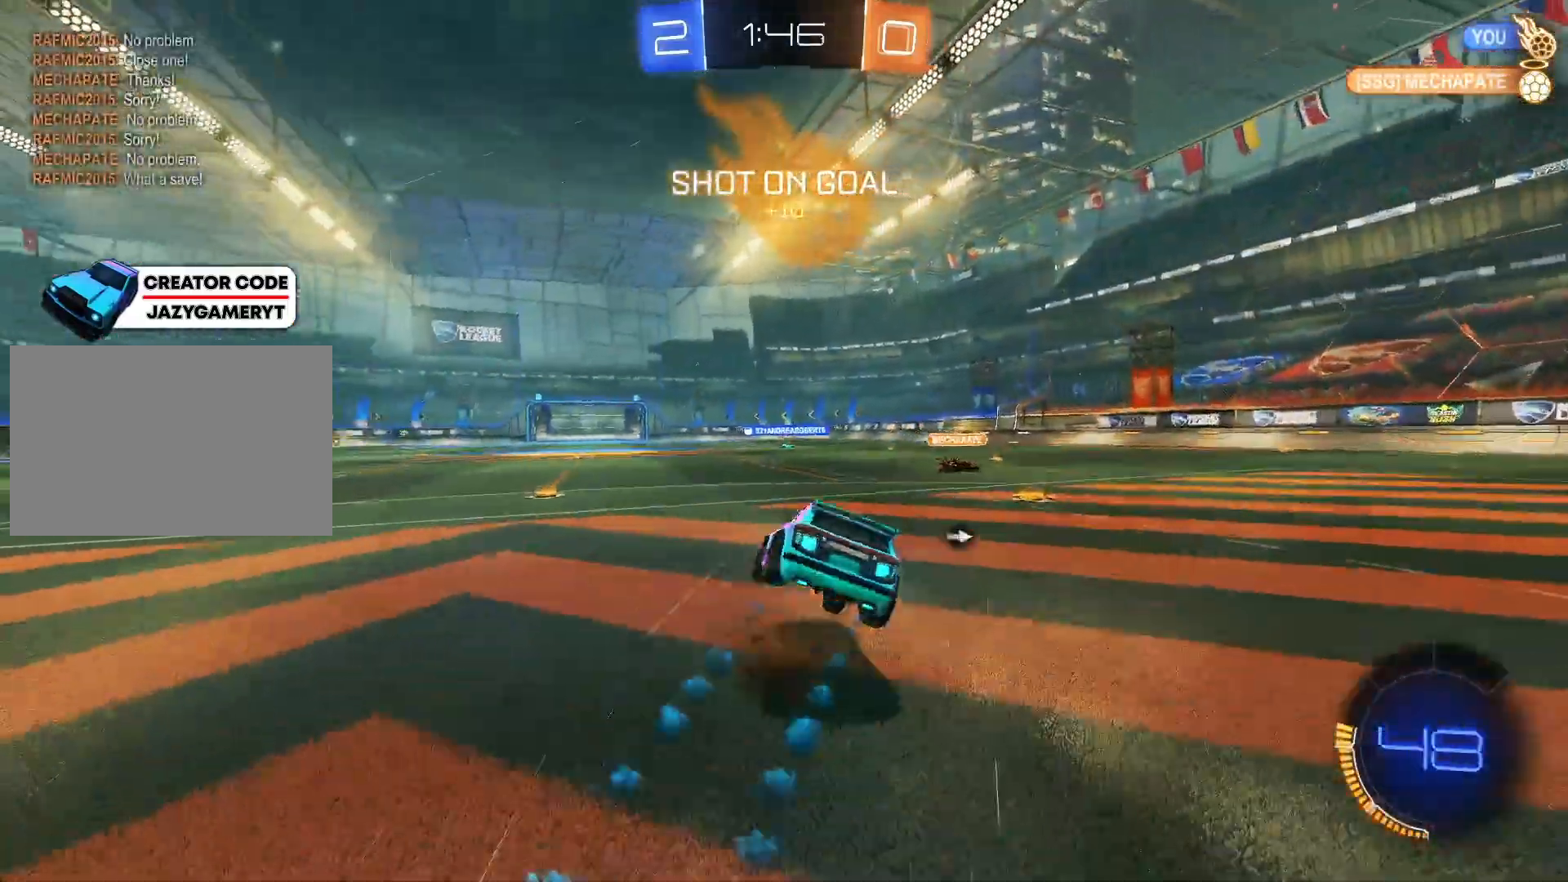
{"keys": ["d"], "mouse": ["left"], "mouse_move": "still", "events": [[17, "s", "down"], [50, "mouse_right", "up"], [300, "d", "down"], [300, "s", "up"]]}
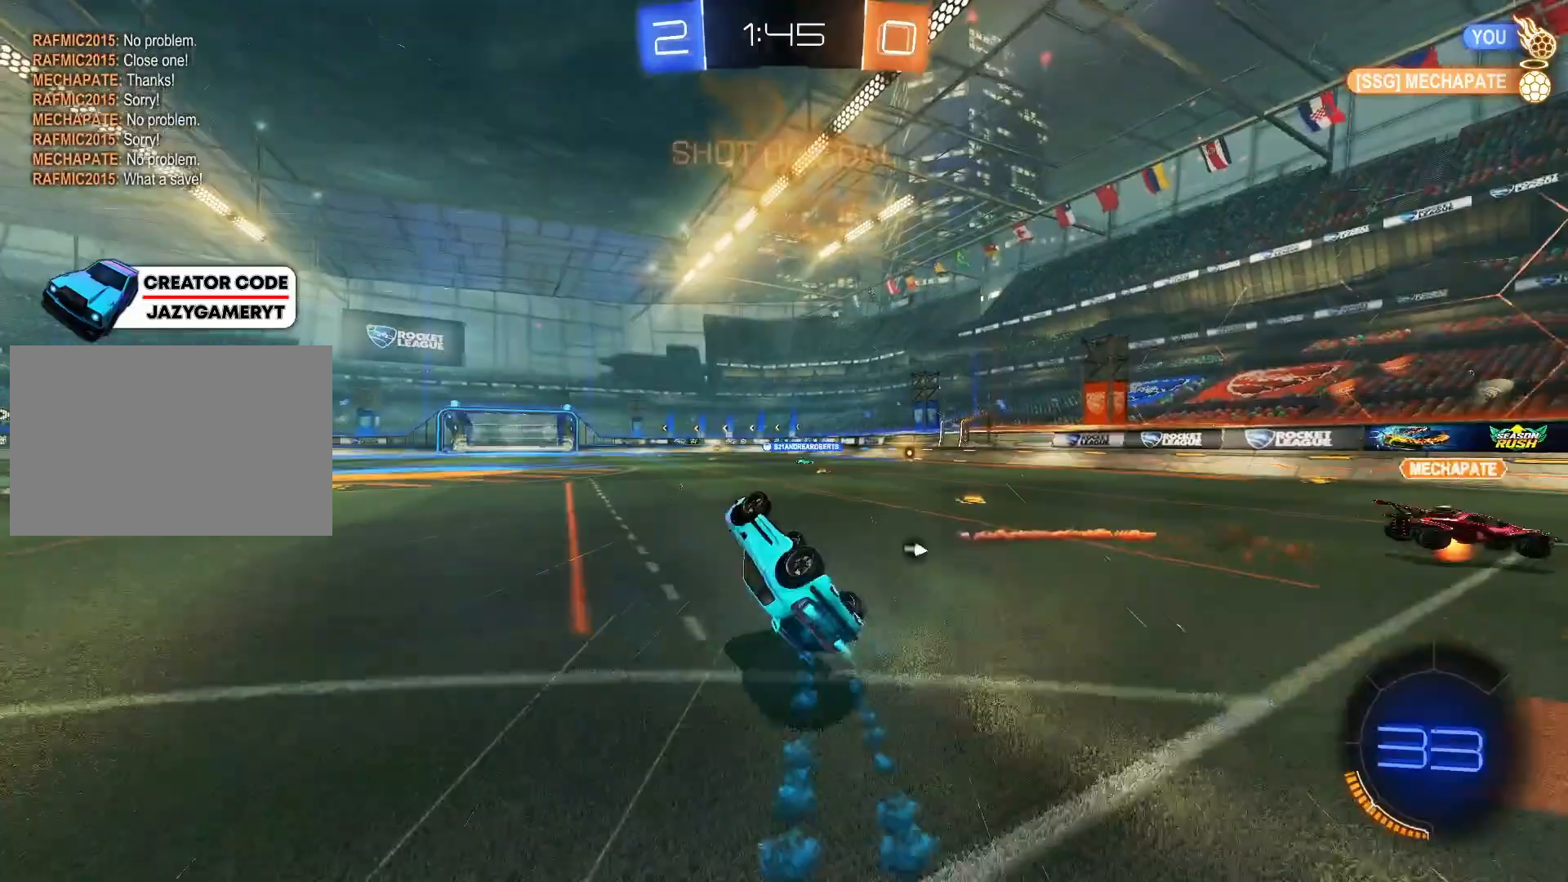
{"keys": ["a", "shift"], "mouse": [], "mouse_move": "still", "events": [[33, "d", "up"], [167, "mouse_left", "up"], [300, "shift", "down"], [400, "a", "down"]]}
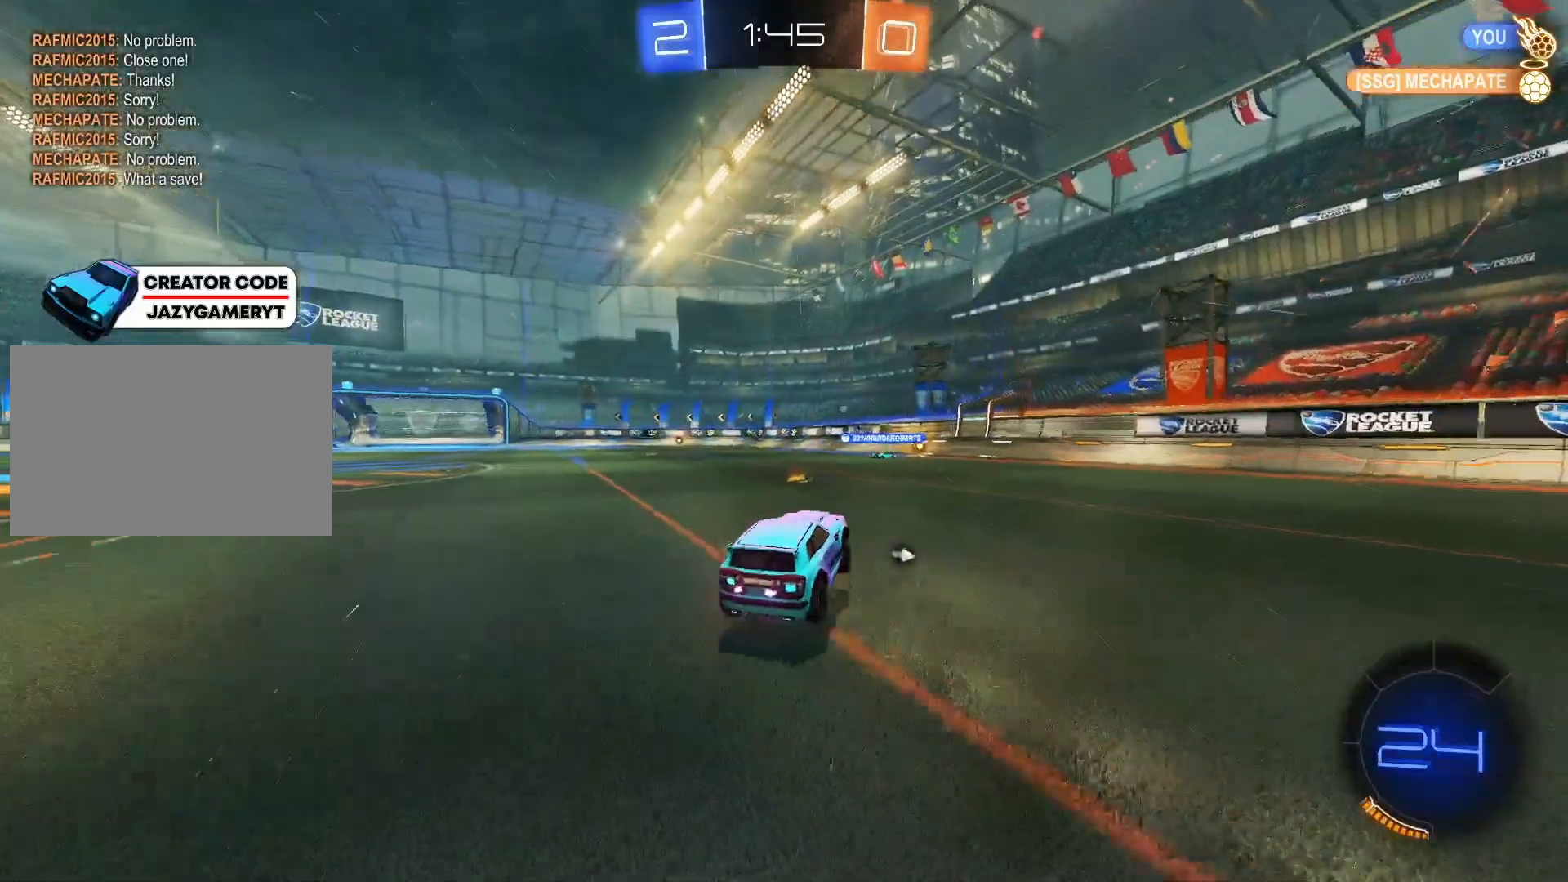
{"keys": ["a", "shift"], "mouse": ["right"], "mouse_move": "still", "events": [[200, "mouse_right", "down"], [233, "mouse_right", "up"], [333, "mouse_right", "down"], [417, "mouse_right", "up"], [467, "mouse_right", "down"]]}
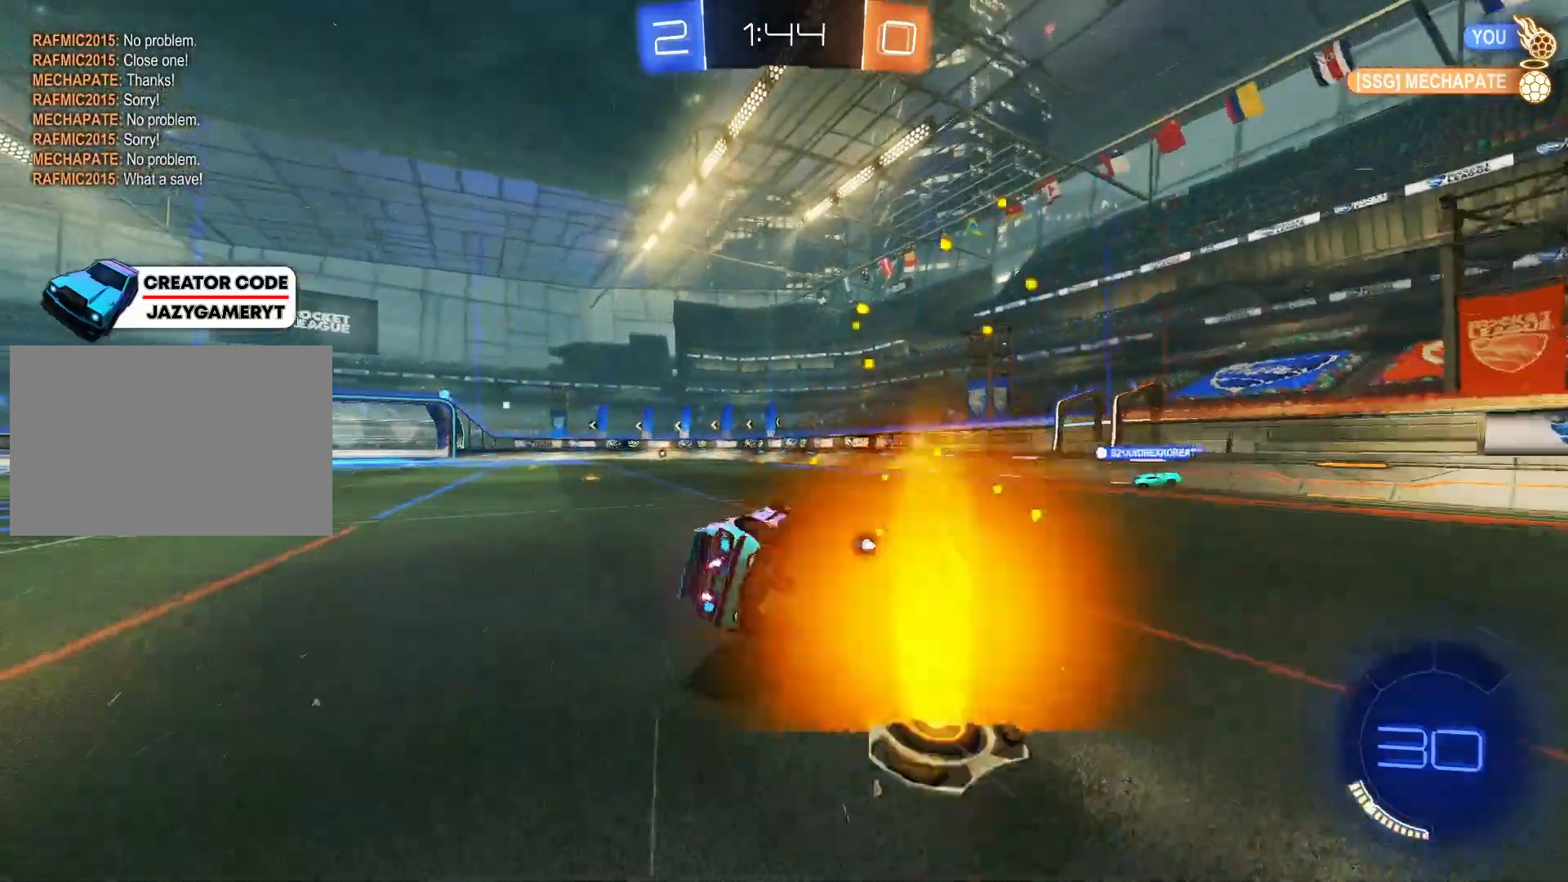
{"keys": ["a", "shift"], "mouse": [], "mouse_move": "still", "events": [[117, "mouse_right", "up"], [150, "shift", "up"], [250, "a", "up"], [450, "a", "down"], [500, "shift", "down"]]}
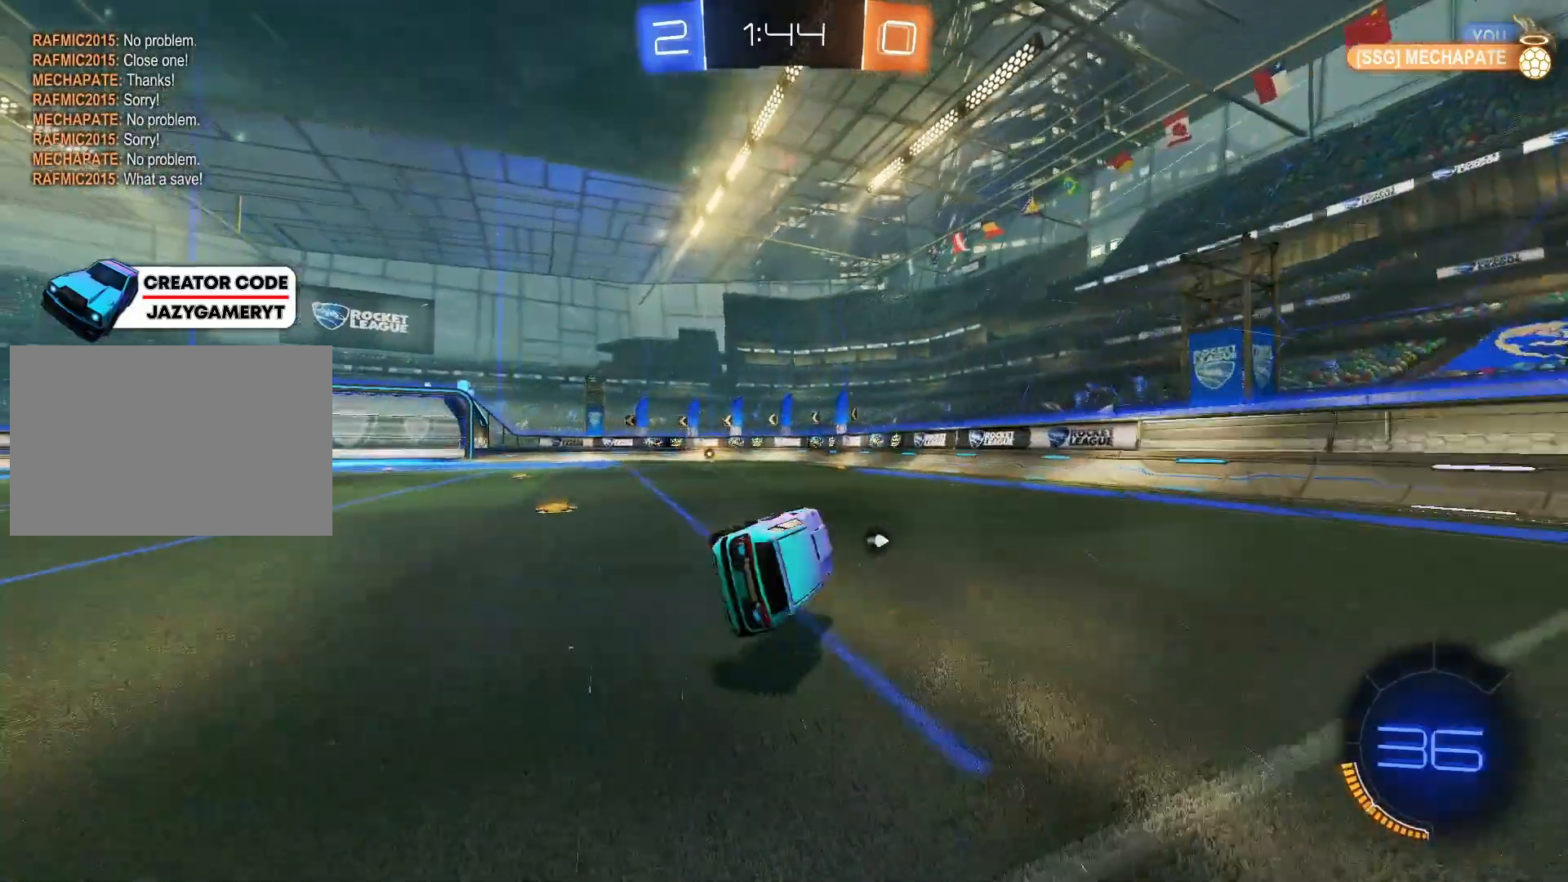
{"keys": ["a", "shift"], "mouse": [], "mouse_move": "still", "events": [[217, "d", "down"], [367, "d", "up"]]}
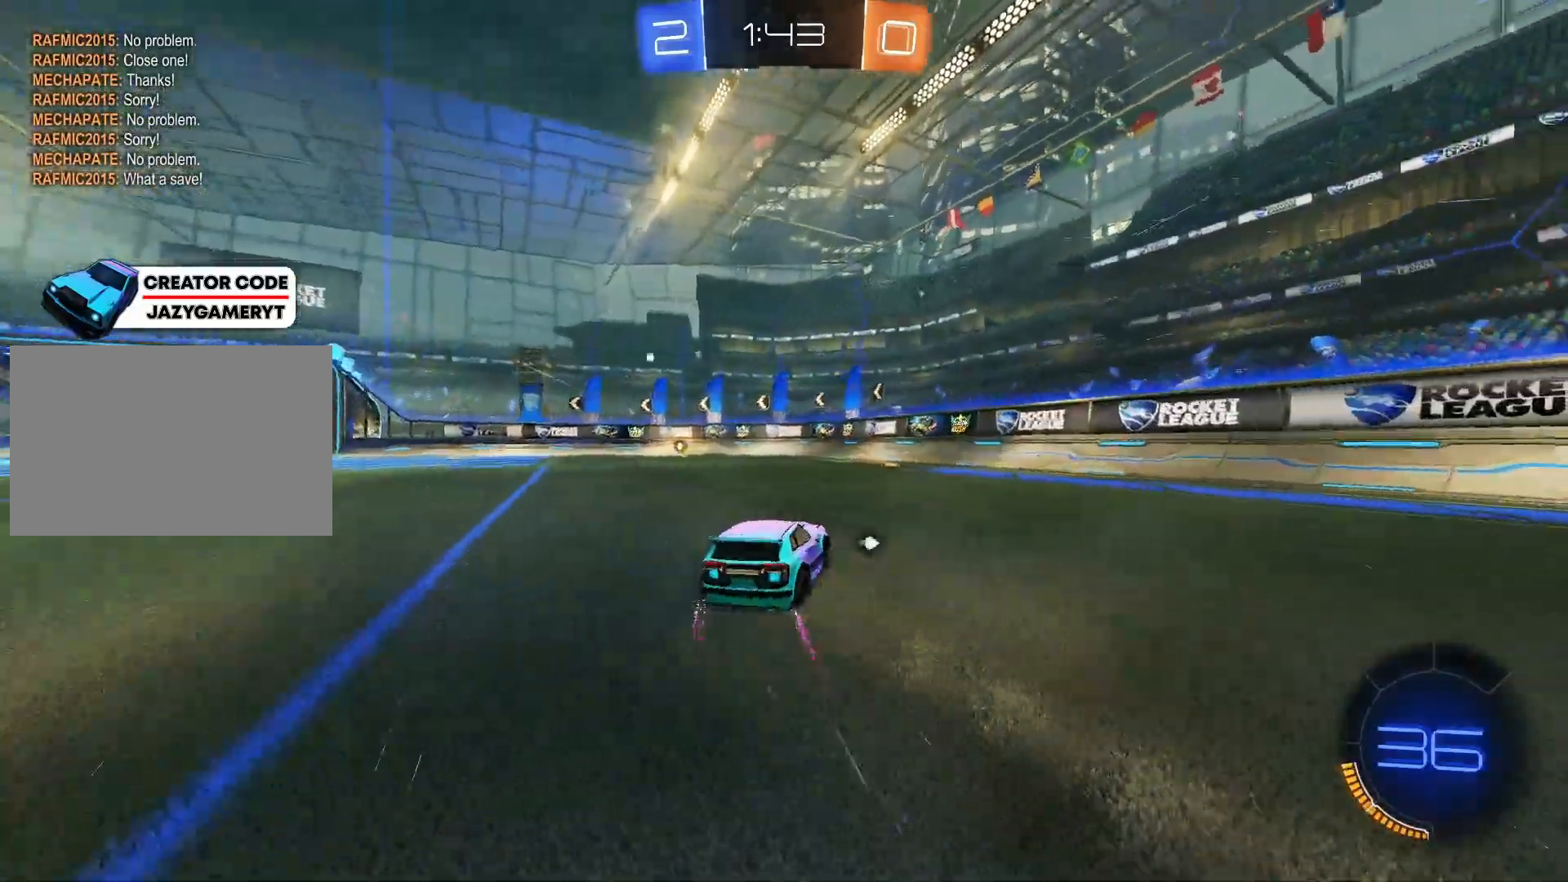
{"keys": ["w"], "mouse": [], "mouse_move": "still", "events": [[100, "shift", "up"], [100, "w", "down"], [367, "a", "up"]]}
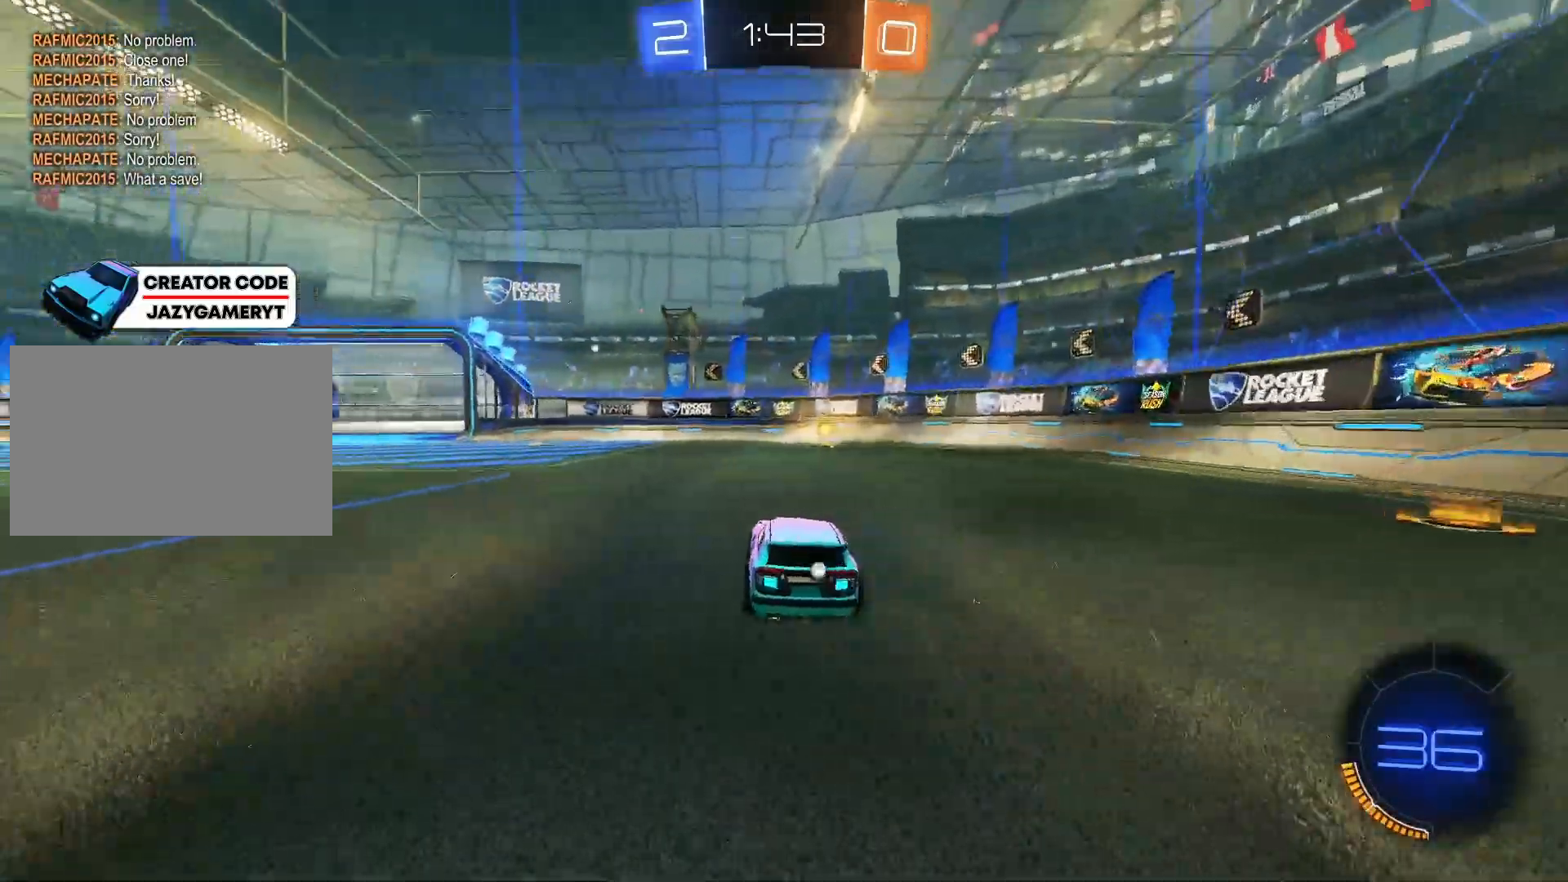
{"keys": ["space", "w"], "mouse": [], "mouse_move": "still", "events": [[250, "d", "down"], [433, "d", "up"], [433, "space", "down"]]}
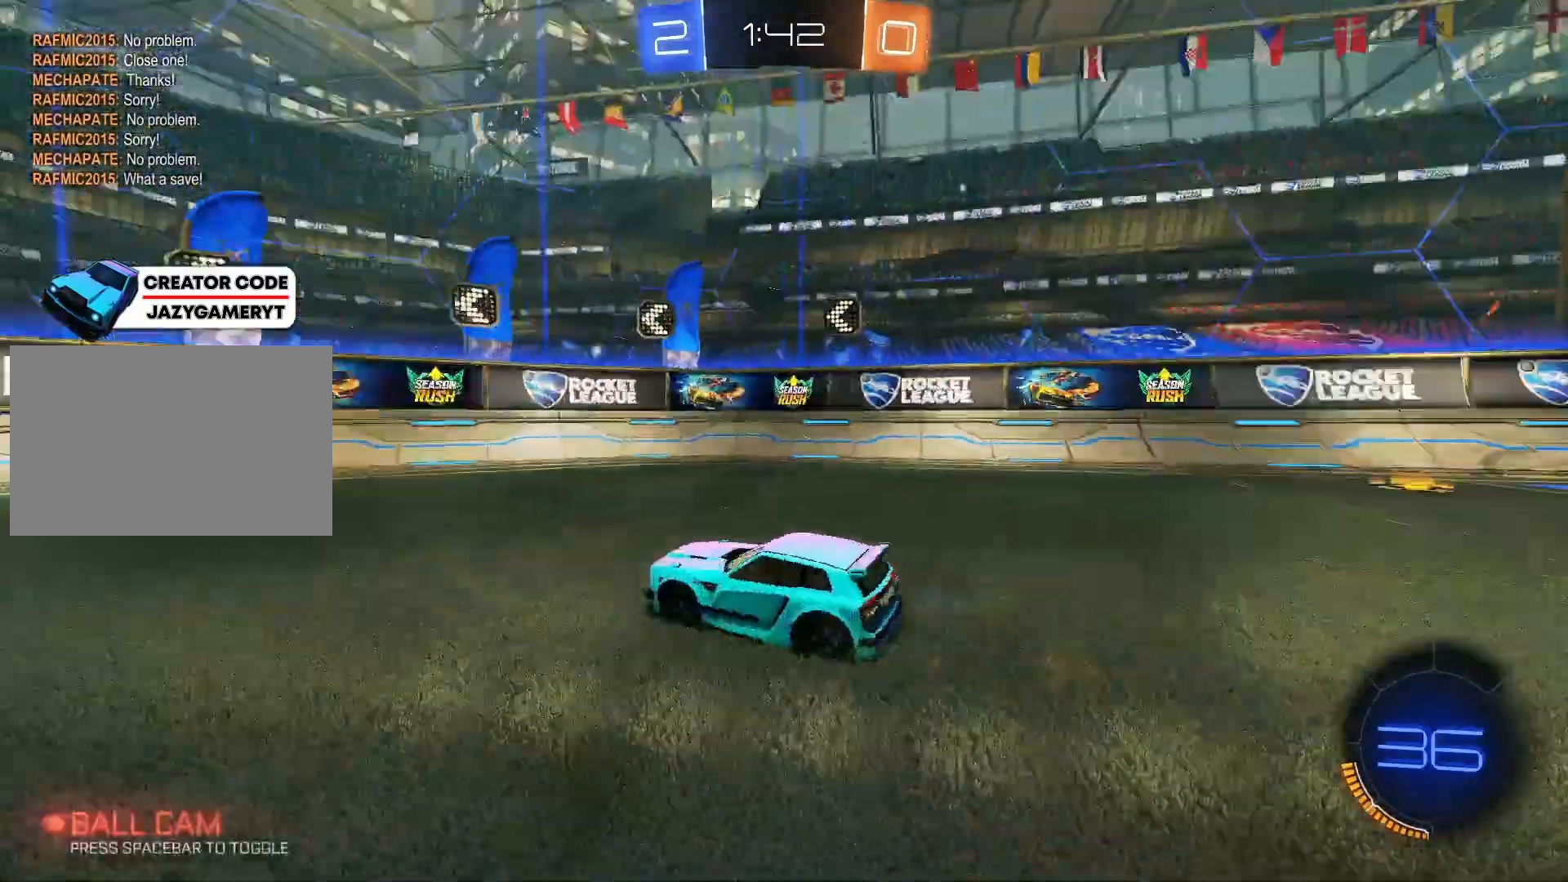
{"keys": ["a", "shift", "w"], "mouse": [], "mouse_move": "still", "events": [[33, "space", "up"], [267, "a", "down"], [417, "shift", "down"]]}
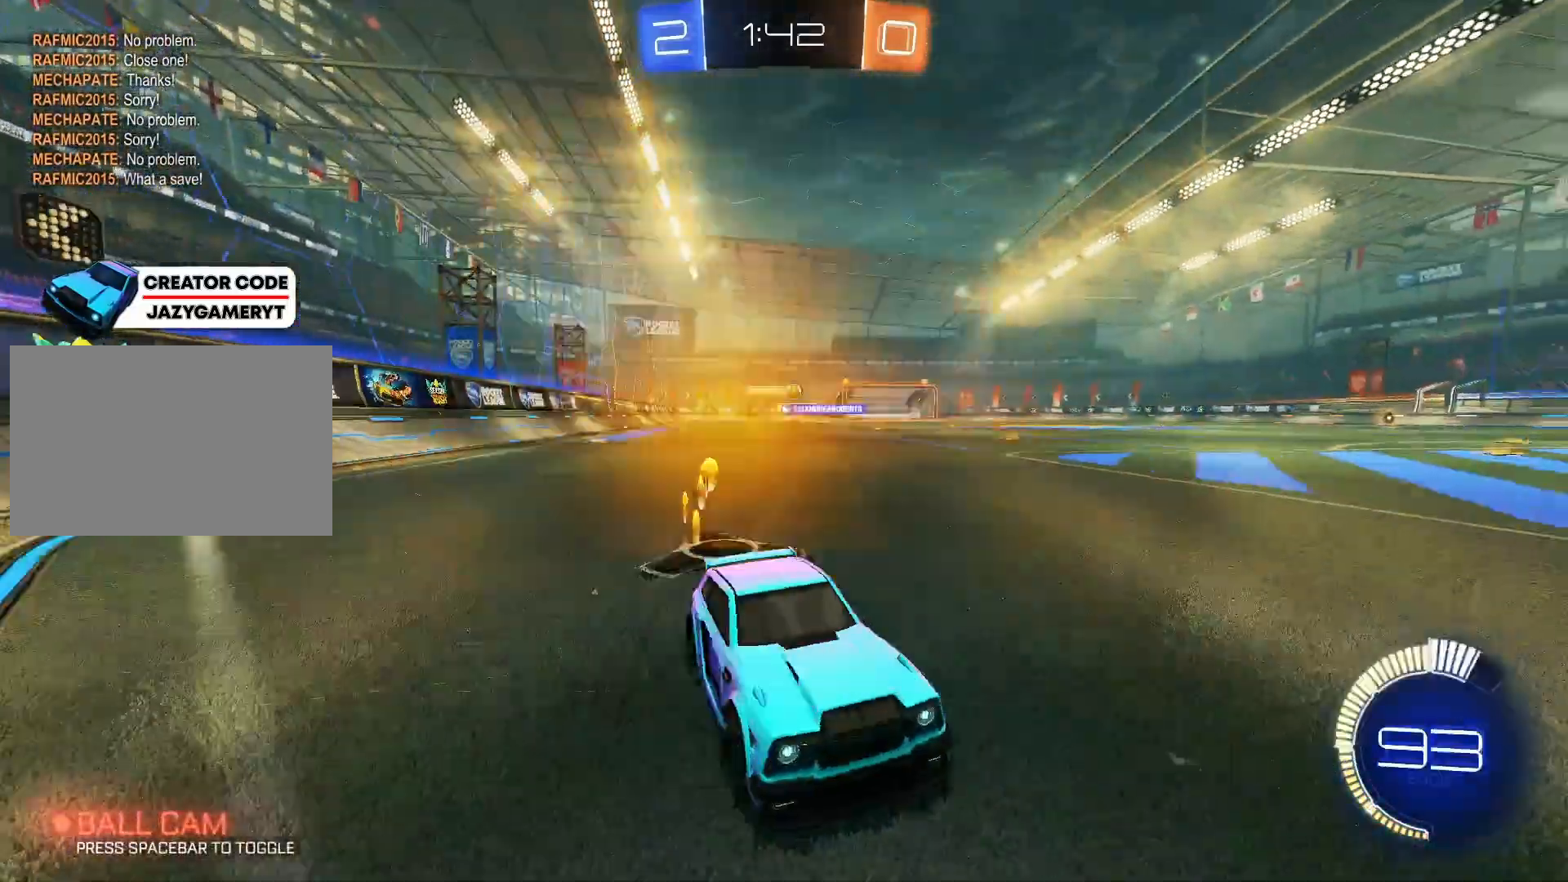
{"keys": ["a", "w"], "mouse": [], "mouse_move": "still", "events": [[83, "shift", "up"]]}
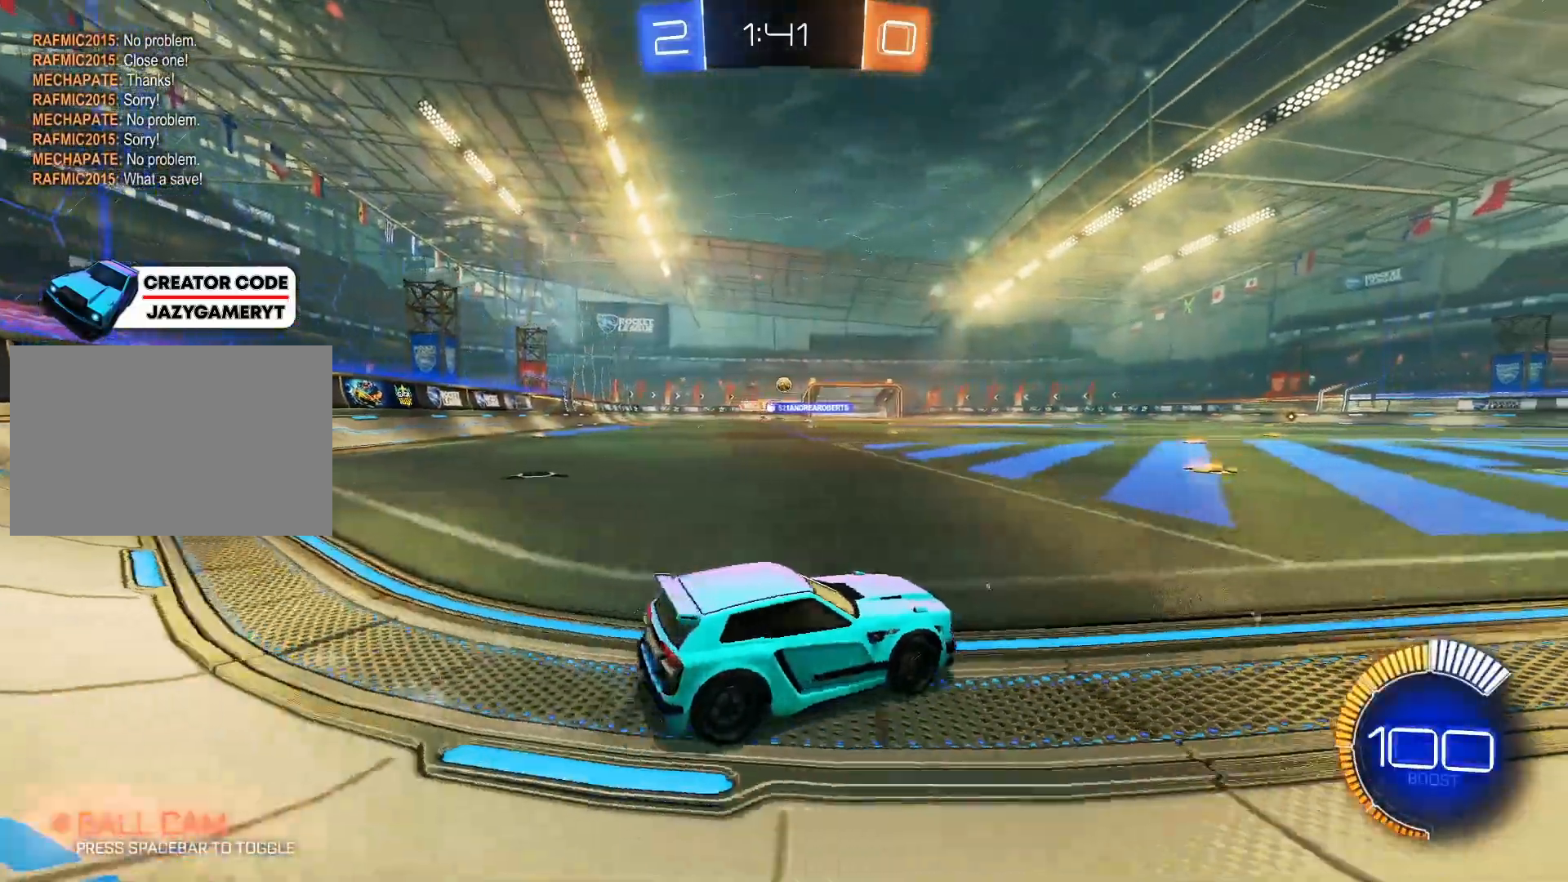
{"keys": ["w"], "mouse": [], "mouse_move": "still", "events": [[67, "a", "up"], [67, "d", "down"], [300, "d", "up"]]}
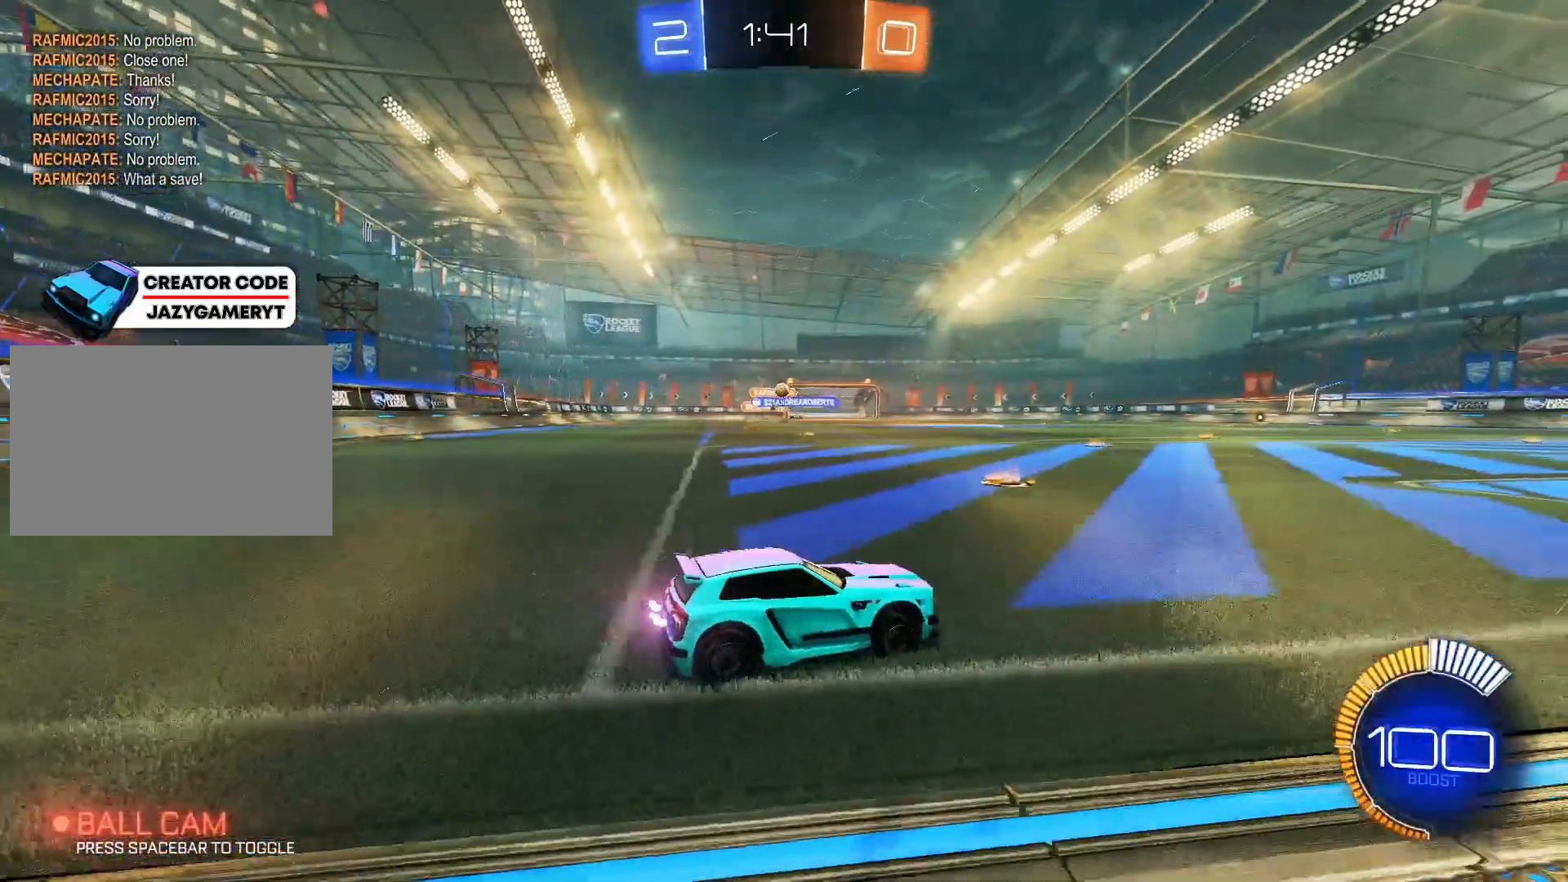
{"keys": ["a", "w"], "mouse": [], "mouse_move": "still", "events": [[450, "a", "down"]]}
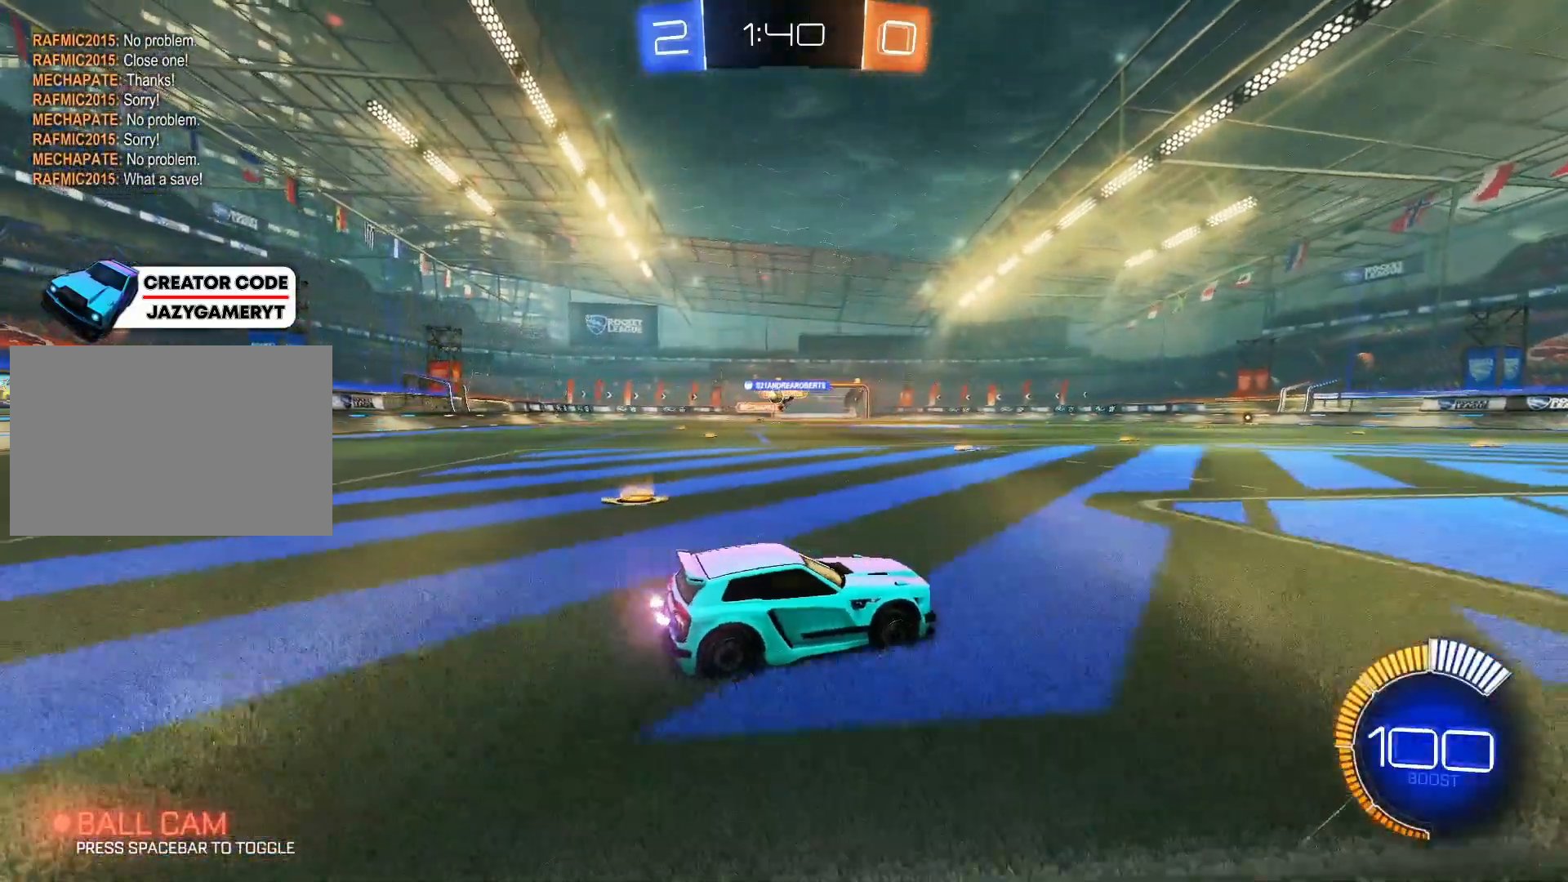
{"keys": ["d", "w"], "mouse": [], "mouse_move": "still", "events": [[100, "a", "up"], [183, "a", "down"], [383, "a", "up"], [417, "d", "down"]]}